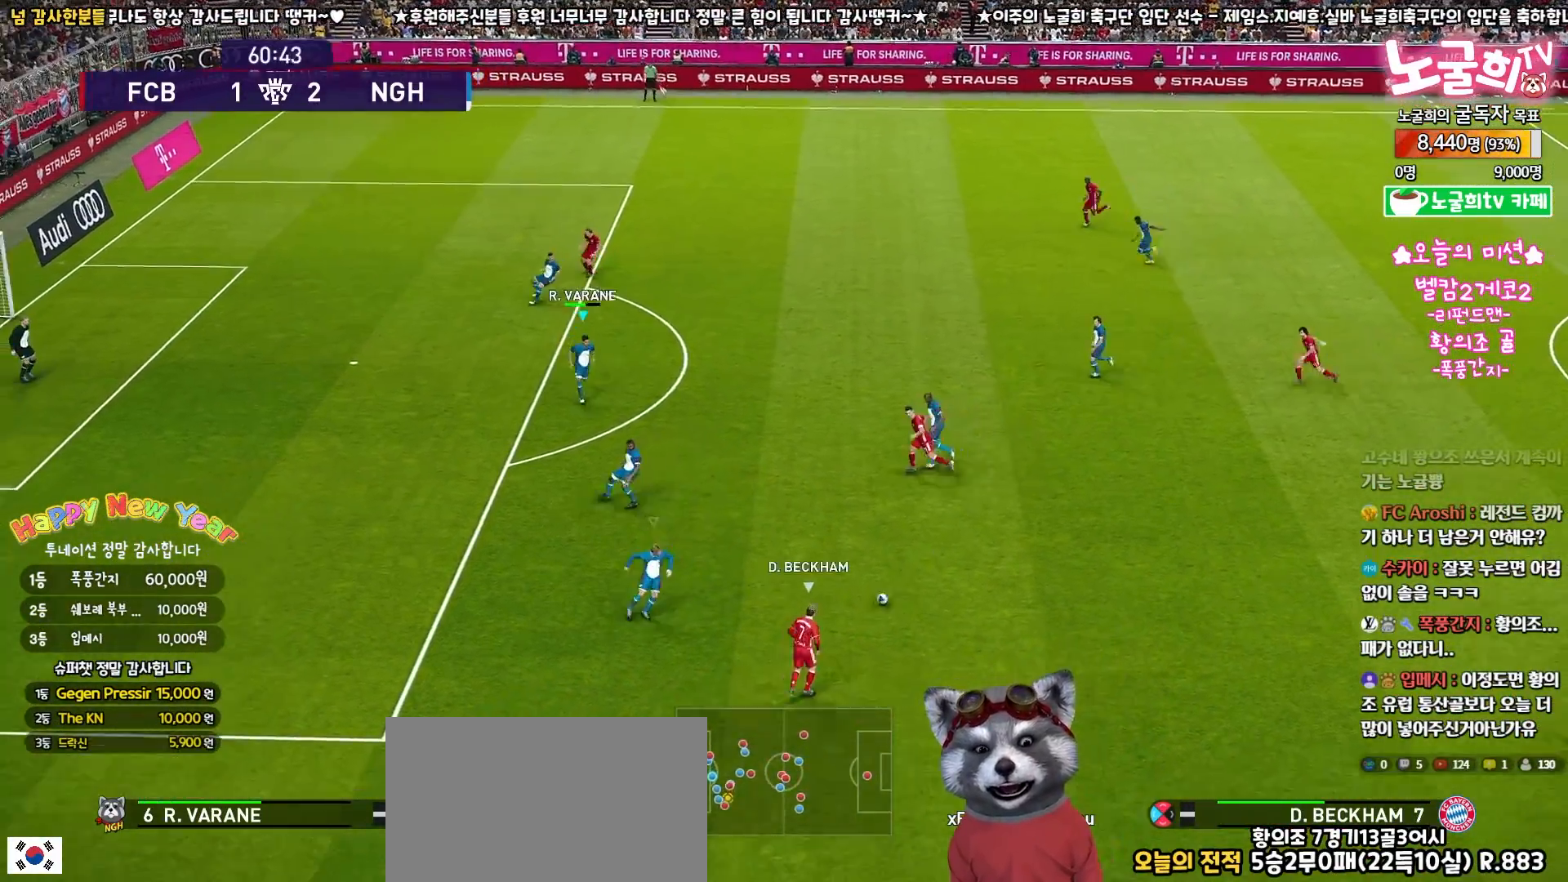
Gameplay with a controller (PlayStation layout); each line is a JSON object with the inputs held at the frame after it. "events" lists button and stick changes between this image and that frame as [ms after this image, input, new state], when the widget could be followed in between.
{"buttons": ["SQUARE", "R1", "R2", "L3"], "left_stick": "left", "right_stick": "center", "events": [[217, "left_stick", "down-left"], [467, "left_stick", "left"]]}
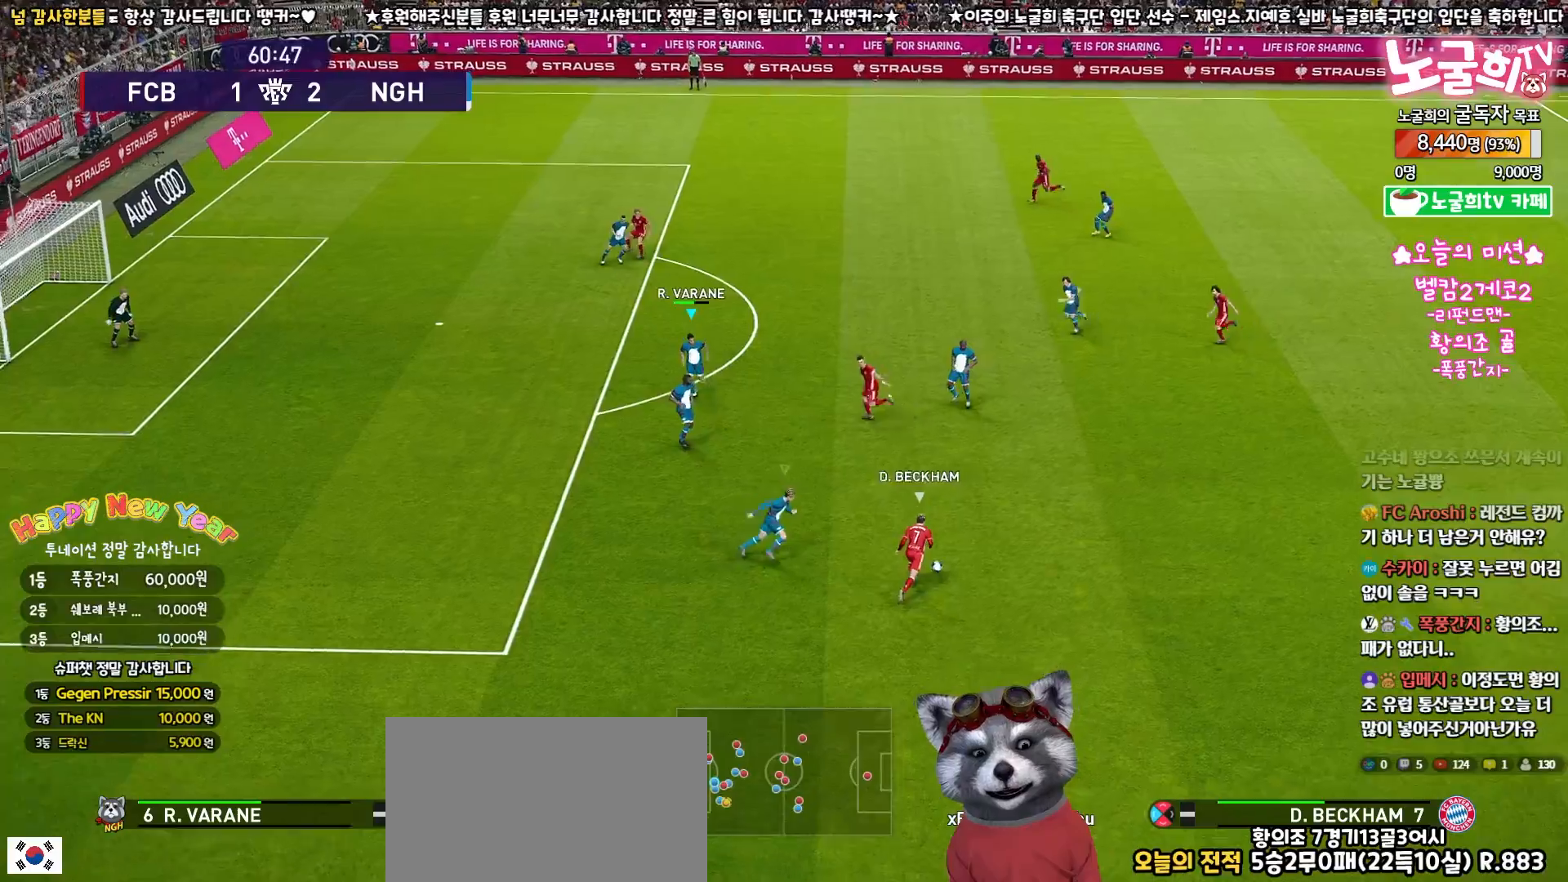
{"buttons": ["SQUARE", "R1", "R2", "L3"], "left_stick": "left", "right_stick": "center", "events": []}
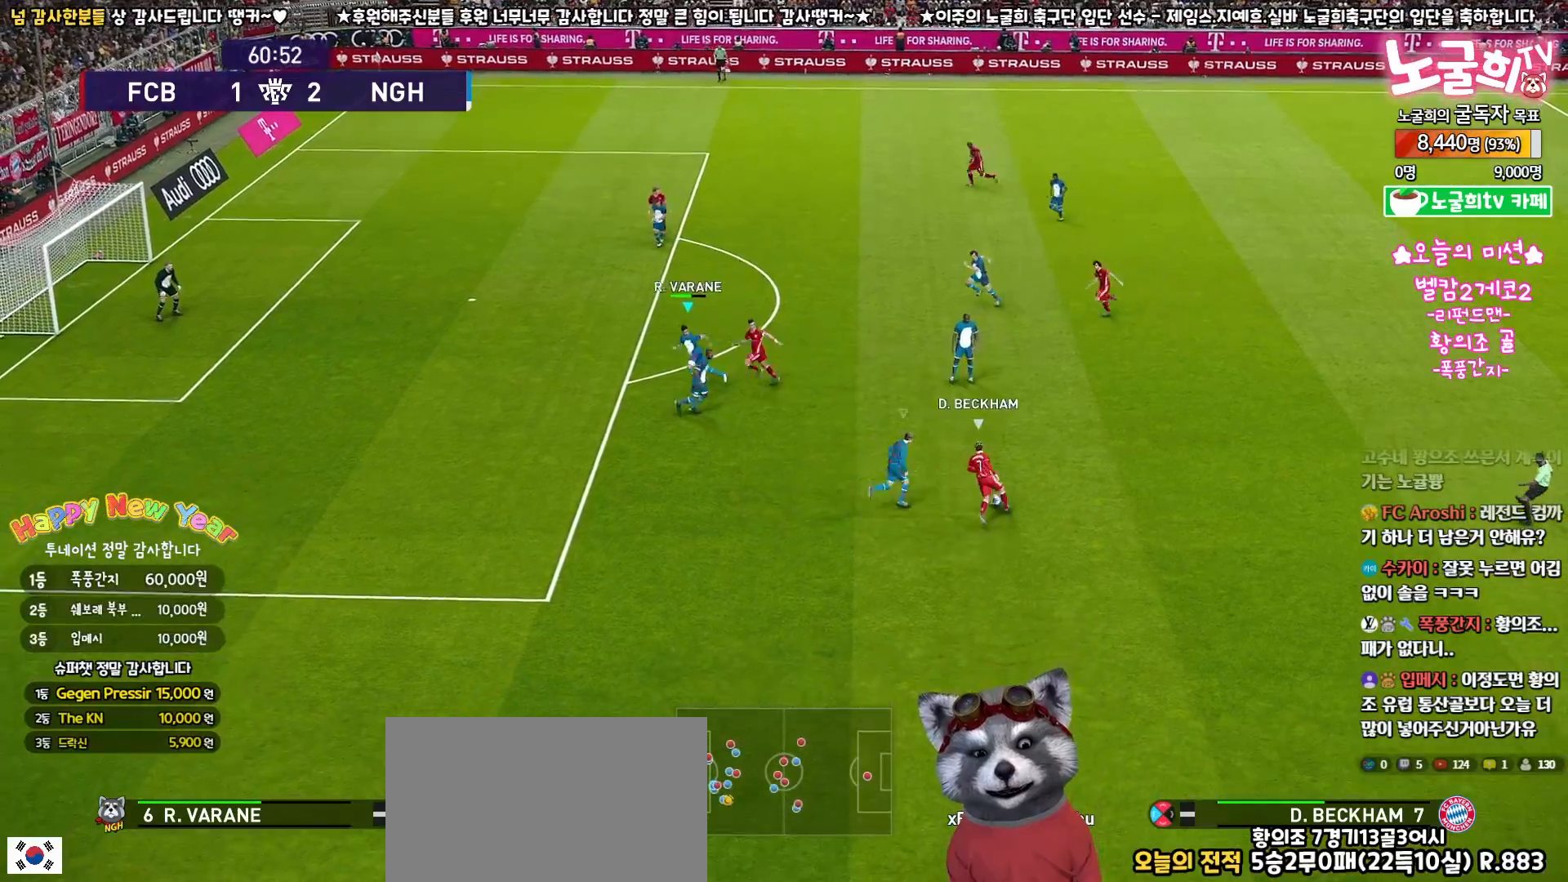
{"buttons": ["CROSS", "SQUARE", "R1", "L3"], "left_stick": "left", "right_stick": "center", "events": [[317, "CROSS", "down"], [400, "R2", "up"]]}
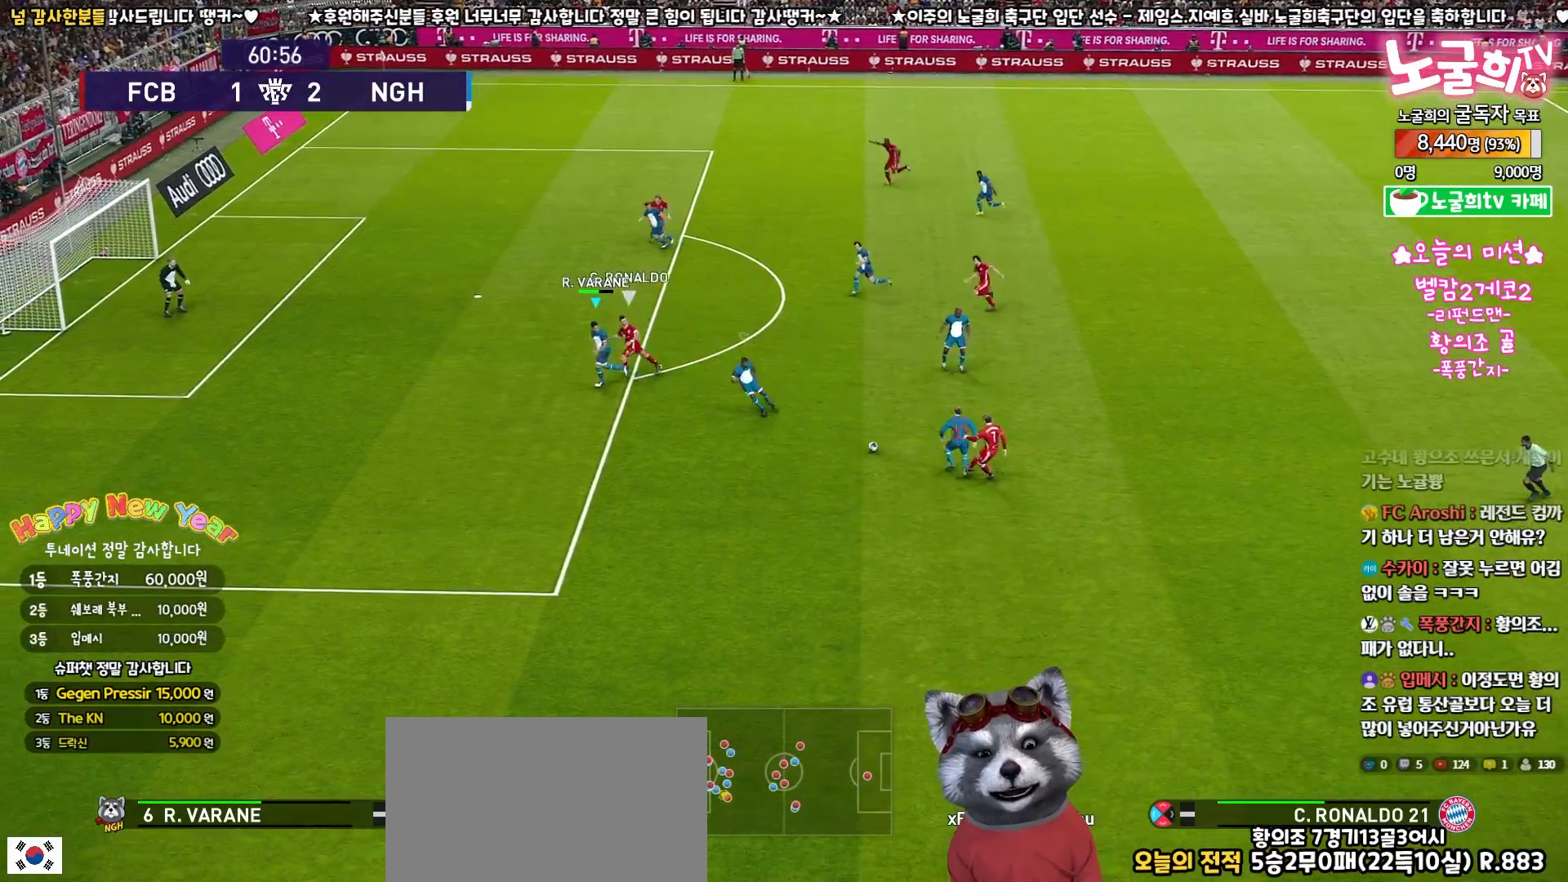
{"buttons": ["CROSS", "SQUARE", "R1"], "left_stick": "down", "right_stick": "center", "events": [[150, "L3", "up"], [150, "left_stick", "down-left"], [350, "left_stick", "down"]]}
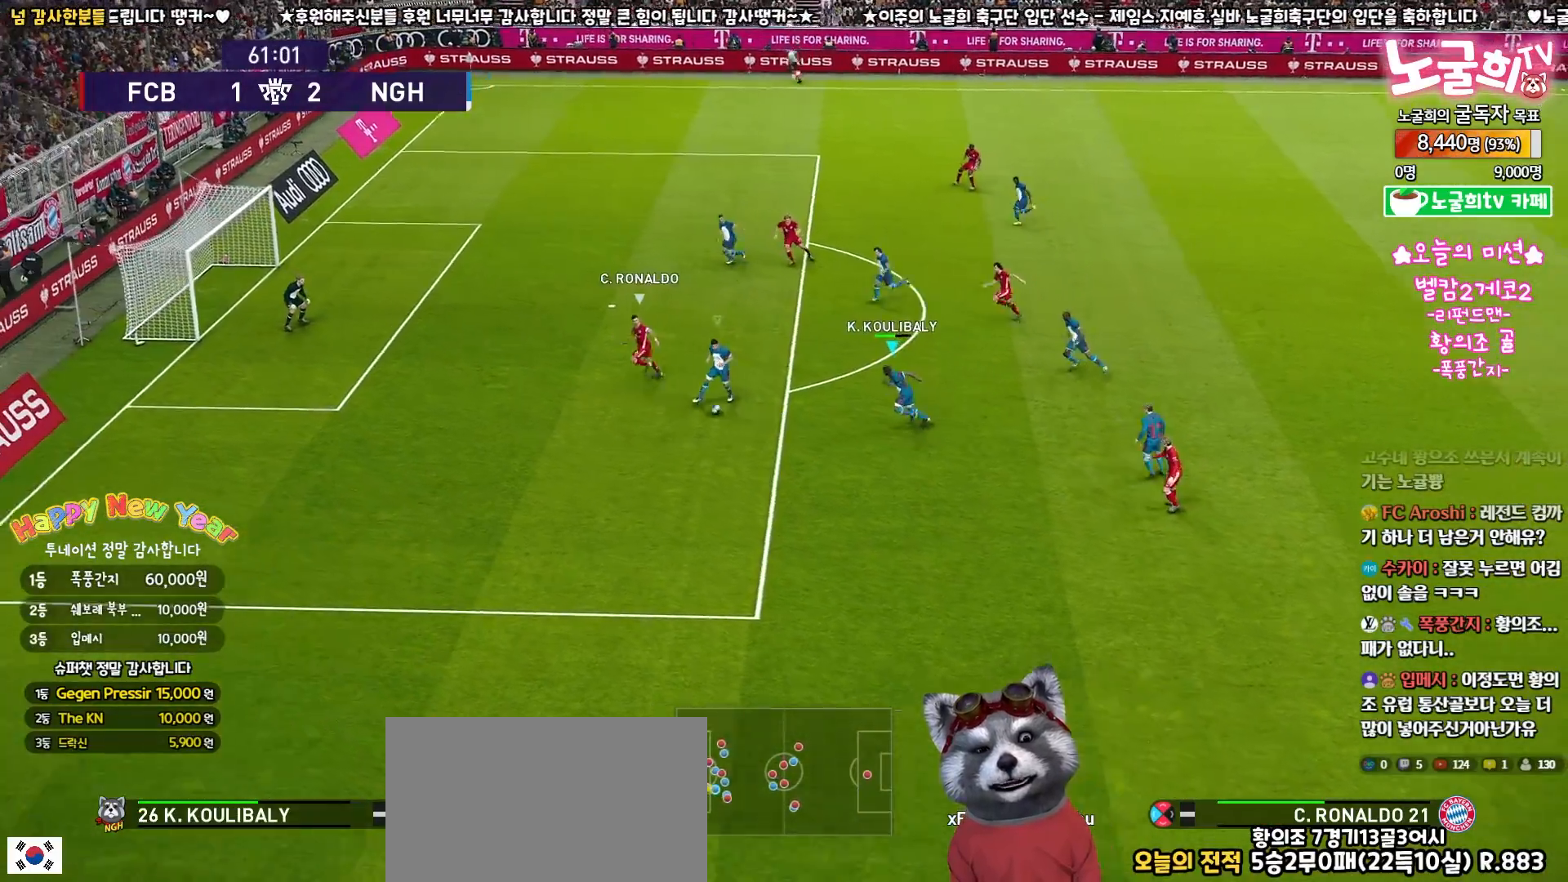
{"buttons": ["L3"], "left_stick": "down-right", "right_stick": "center", "events": [[300, "left_stick", "down-right"], [350, "CROSS", "up"], [350, "SQUARE", "up"], [367, "L3", "down"], [367, "R1", "up"]]}
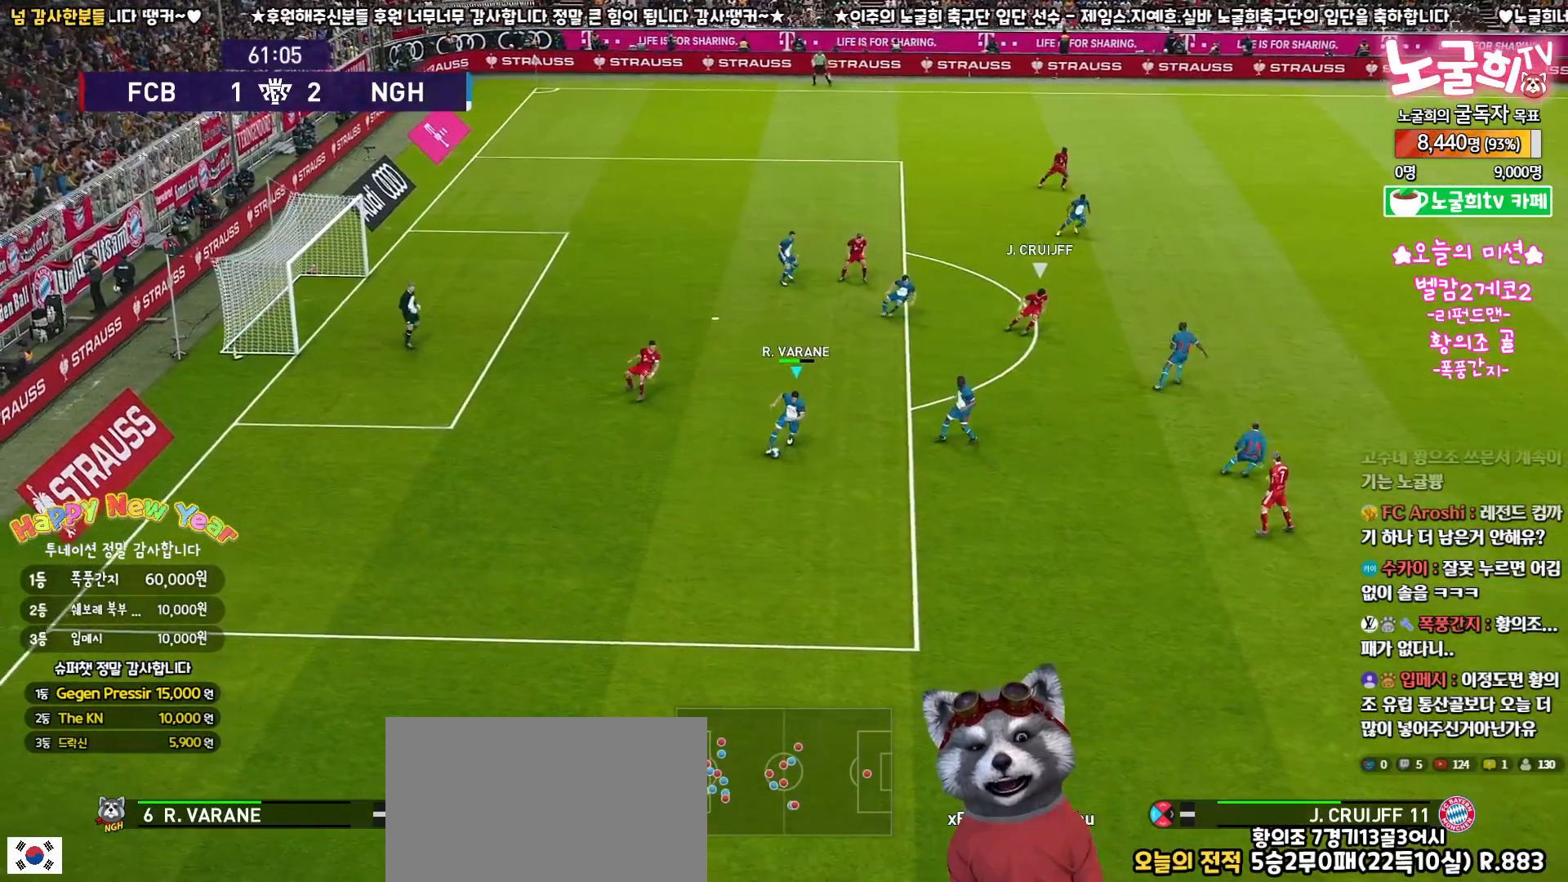
{"buttons": ["L3"], "left_stick": "right", "right_stick": "center", "events": [[500, "left_stick", "right"]]}
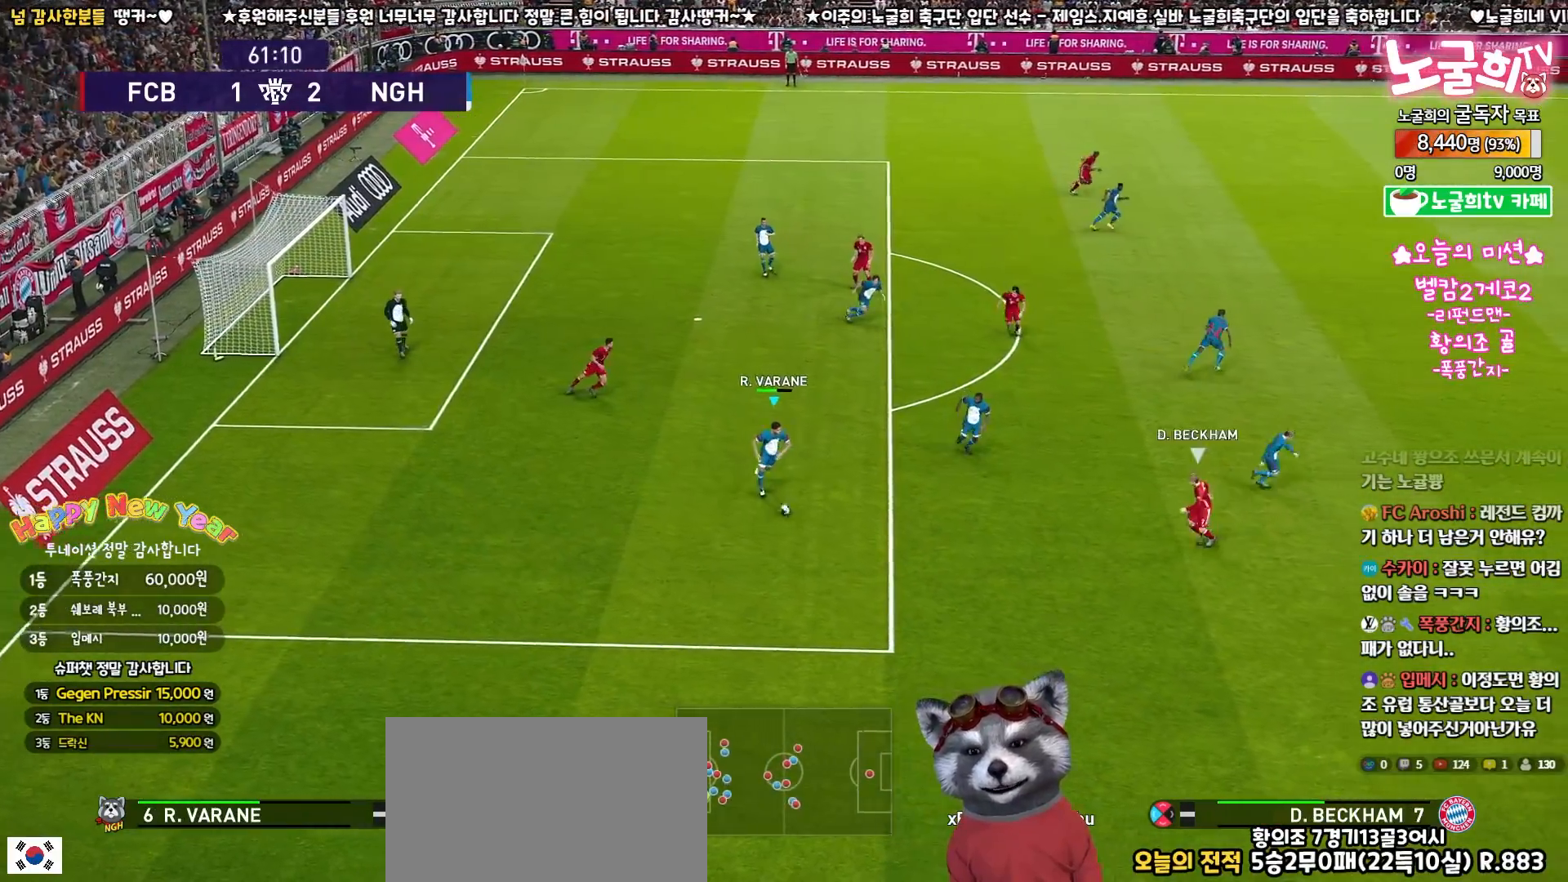
{"buttons": ["TRIANGLE", "L3"], "left_stick": "up-right", "right_stick": "center", "events": [[417, "TRIANGLE", "down"], [433, "left_stick", "up-right"]]}
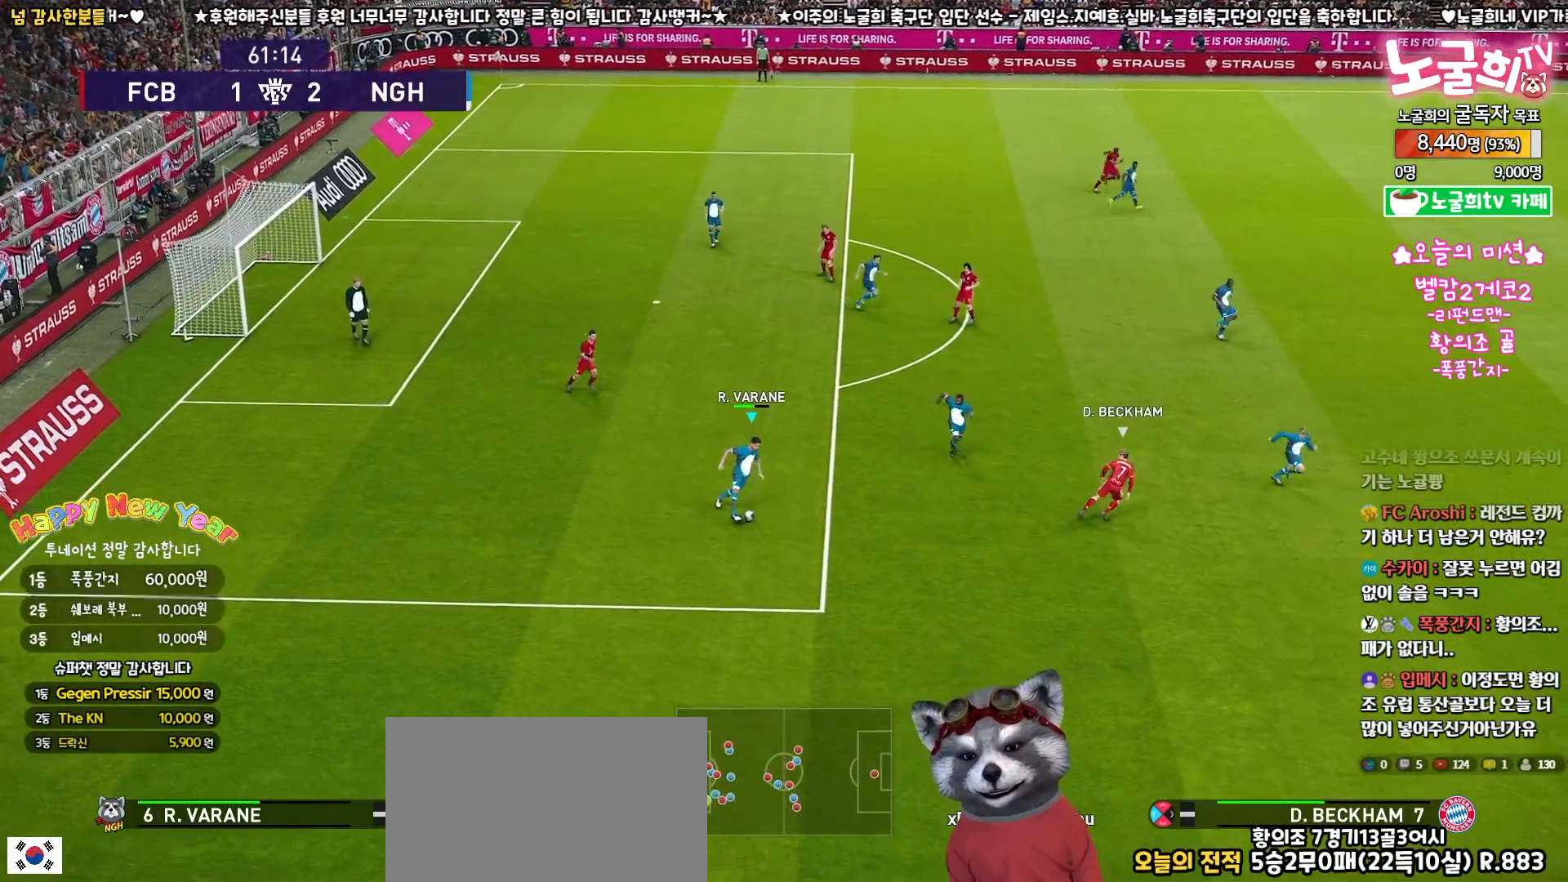
{"buttons": [], "left_stick": "up-right", "right_stick": "center", "events": [[100, "TRIANGLE", "up"], [350, "L3", "up"]]}
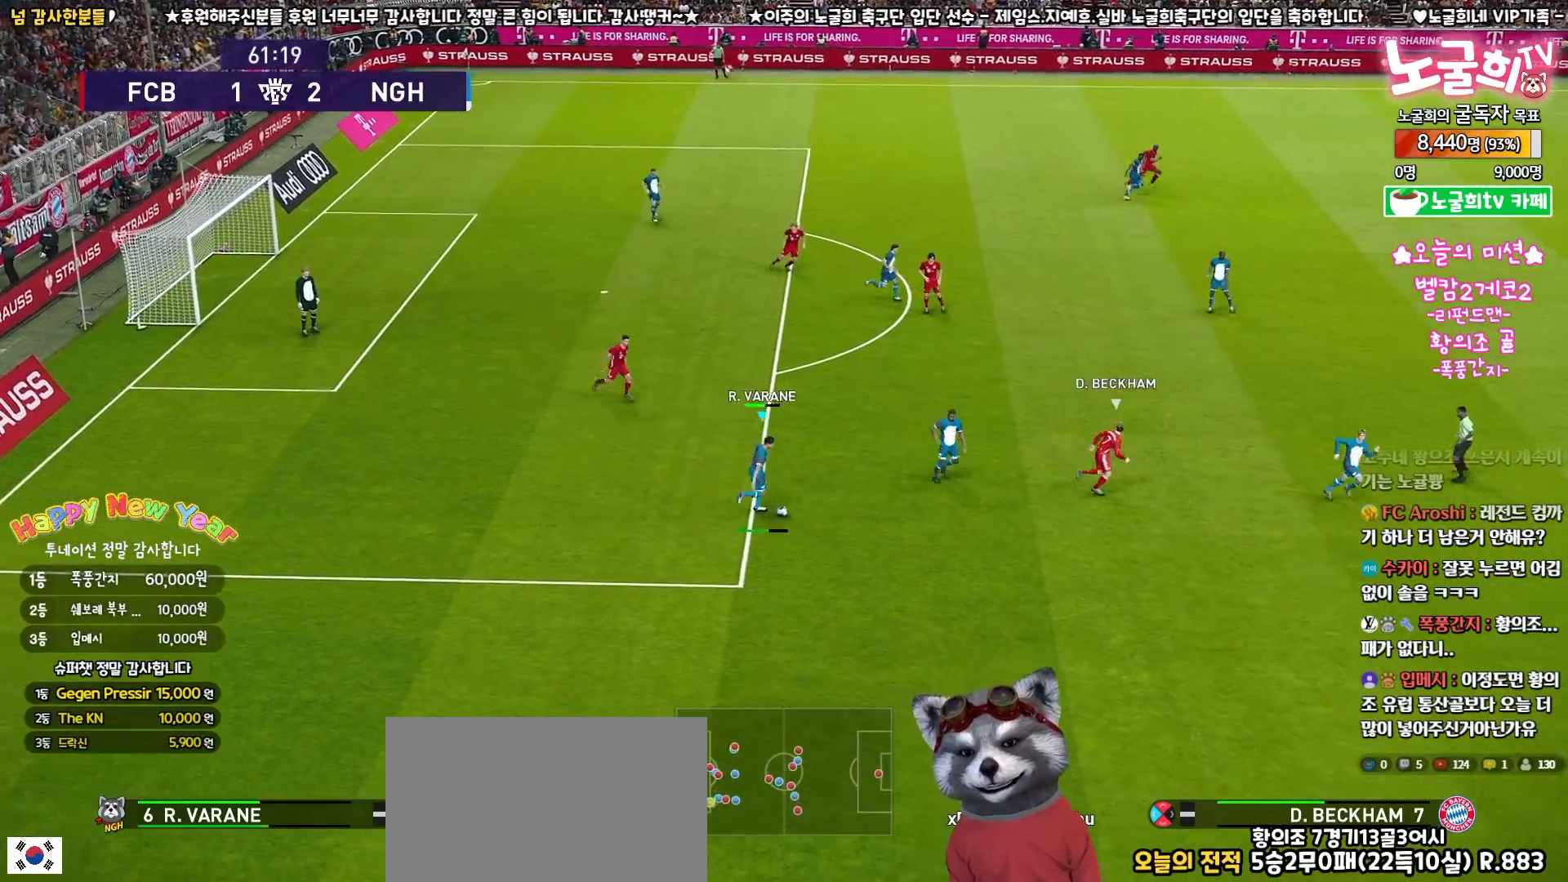
{"buttons": [], "left_stick": "down-right", "right_stick": "center", "events": [[183, "left_stick", "center"], [417, "left_stick", "down-right"]]}
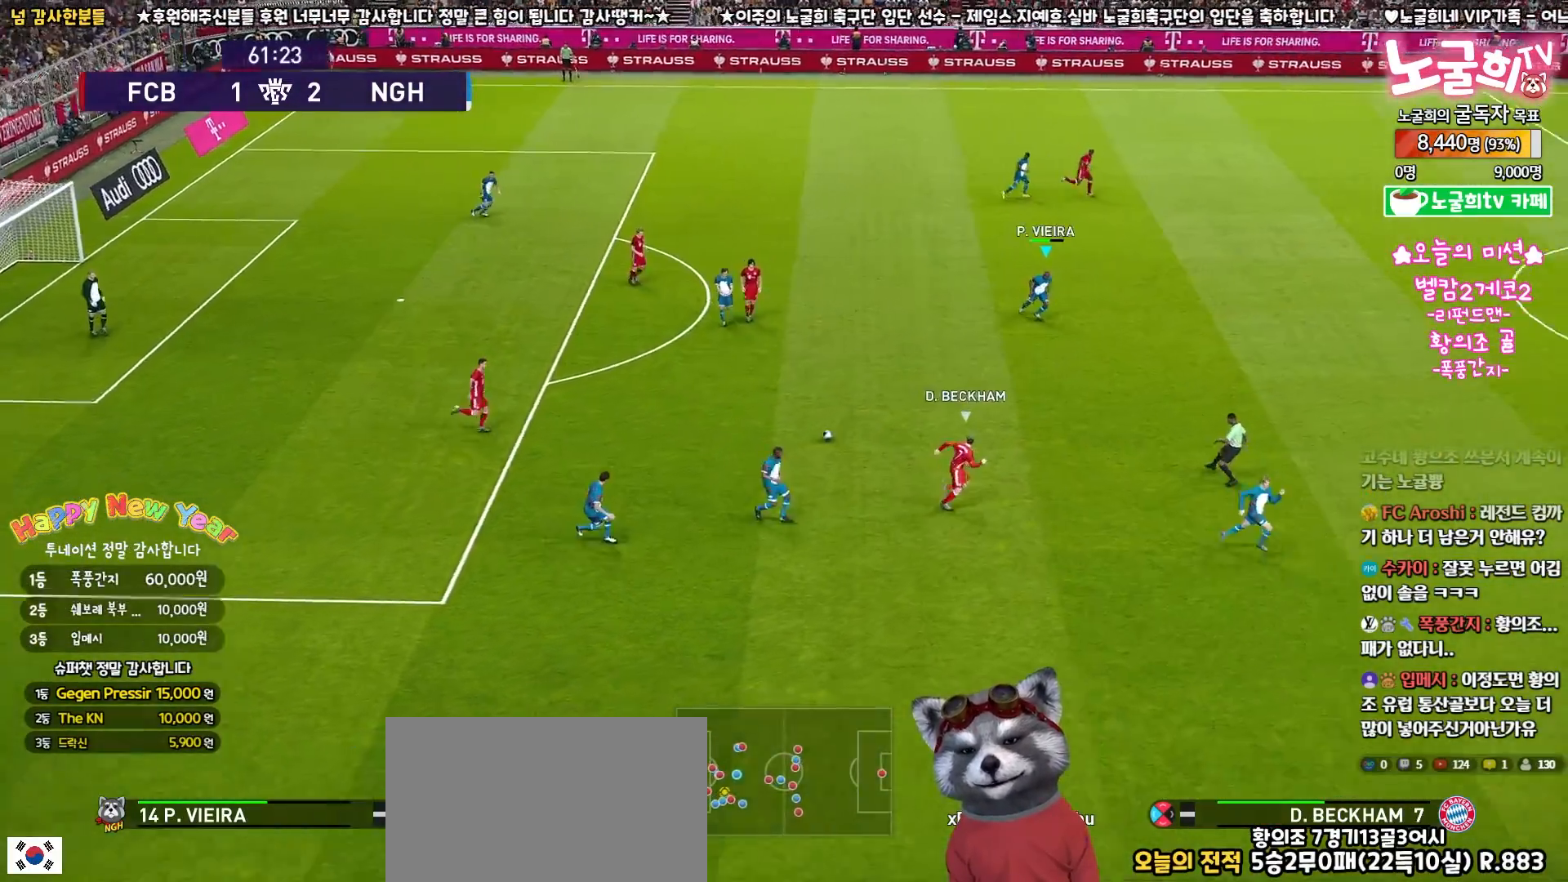
{"buttons": [], "left_stick": "right", "right_stick": "center", "events": [[300, "left_stick", "right"]]}
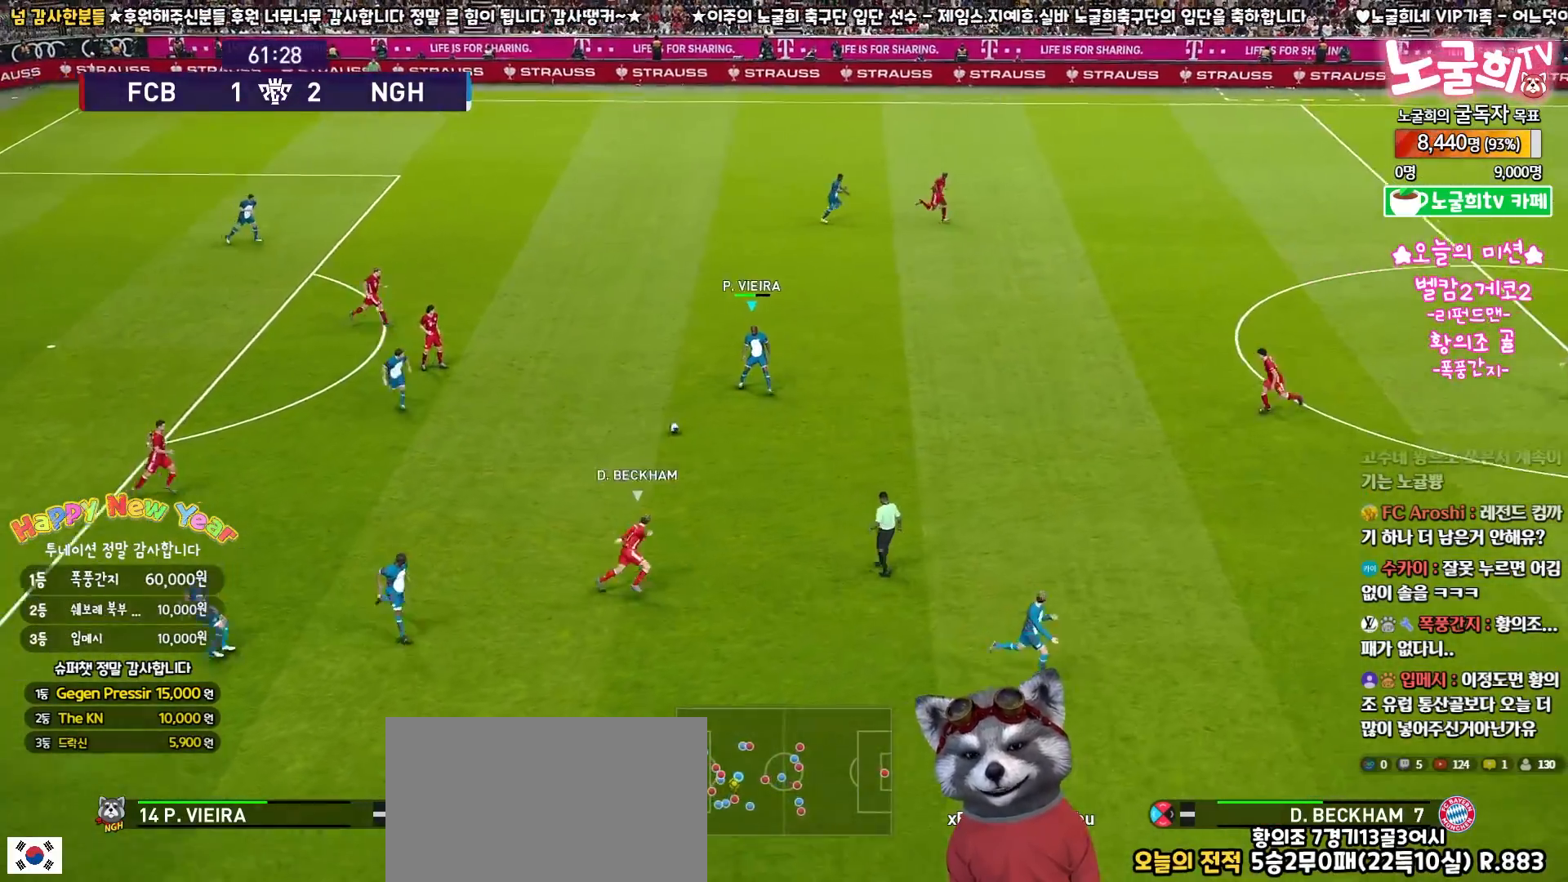
{"buttons": ["L3"], "left_stick": "down-right", "right_stick": "center", "events": [[100, "left_stick", "down-right"], [183, "L3", "down"], [200, "TRIANGLE", "down"], [333, "TRIANGLE", "up"]]}
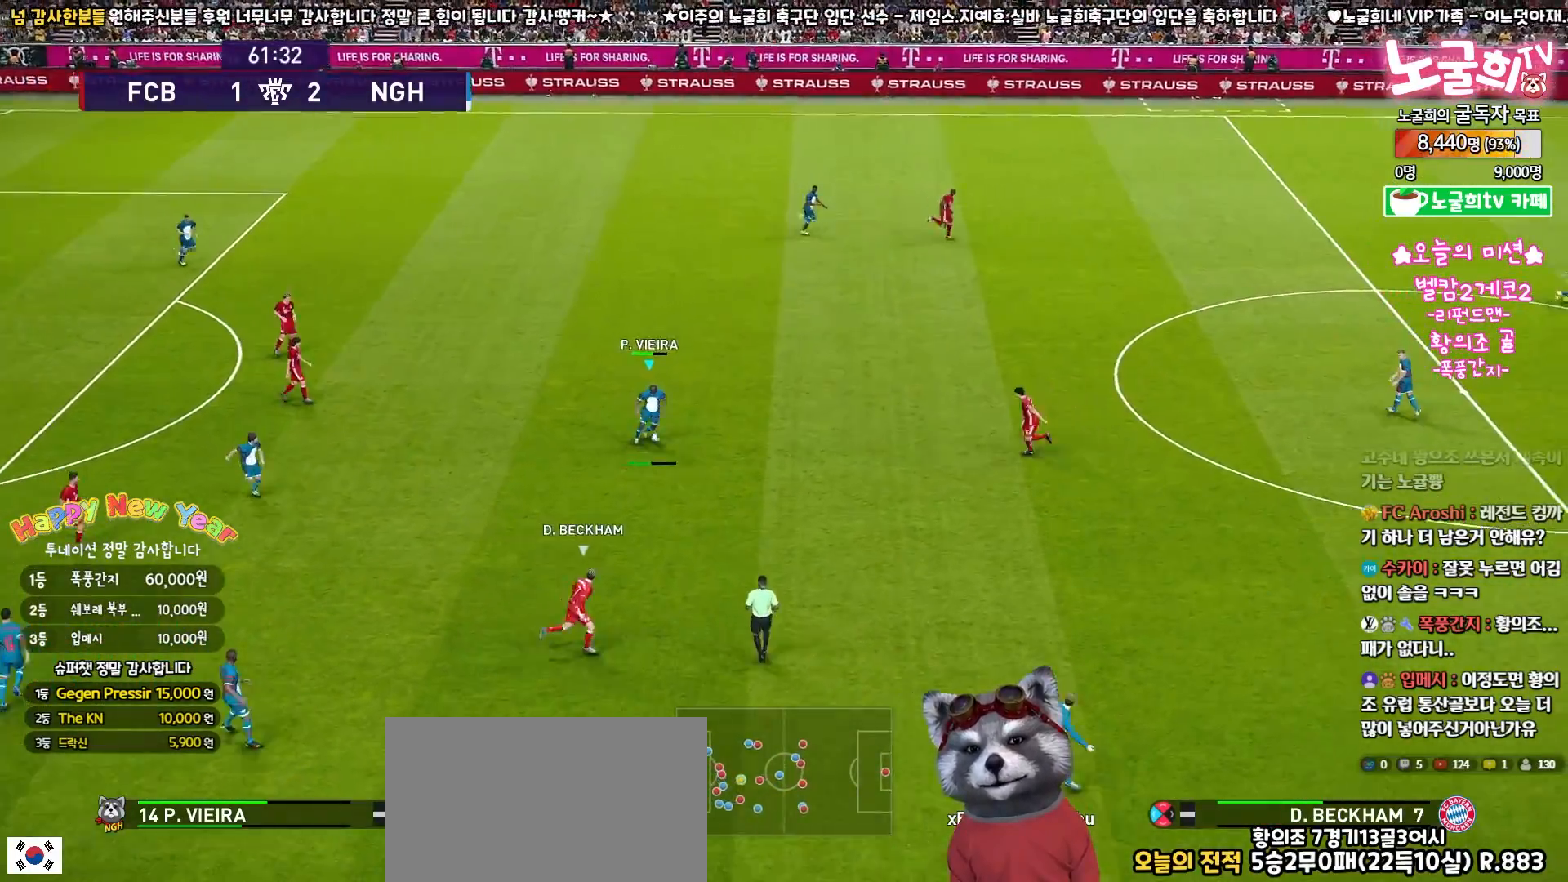
{"buttons": [], "left_stick": "down-right", "right_stick": "center", "events": [[433, "L3", "up"]]}
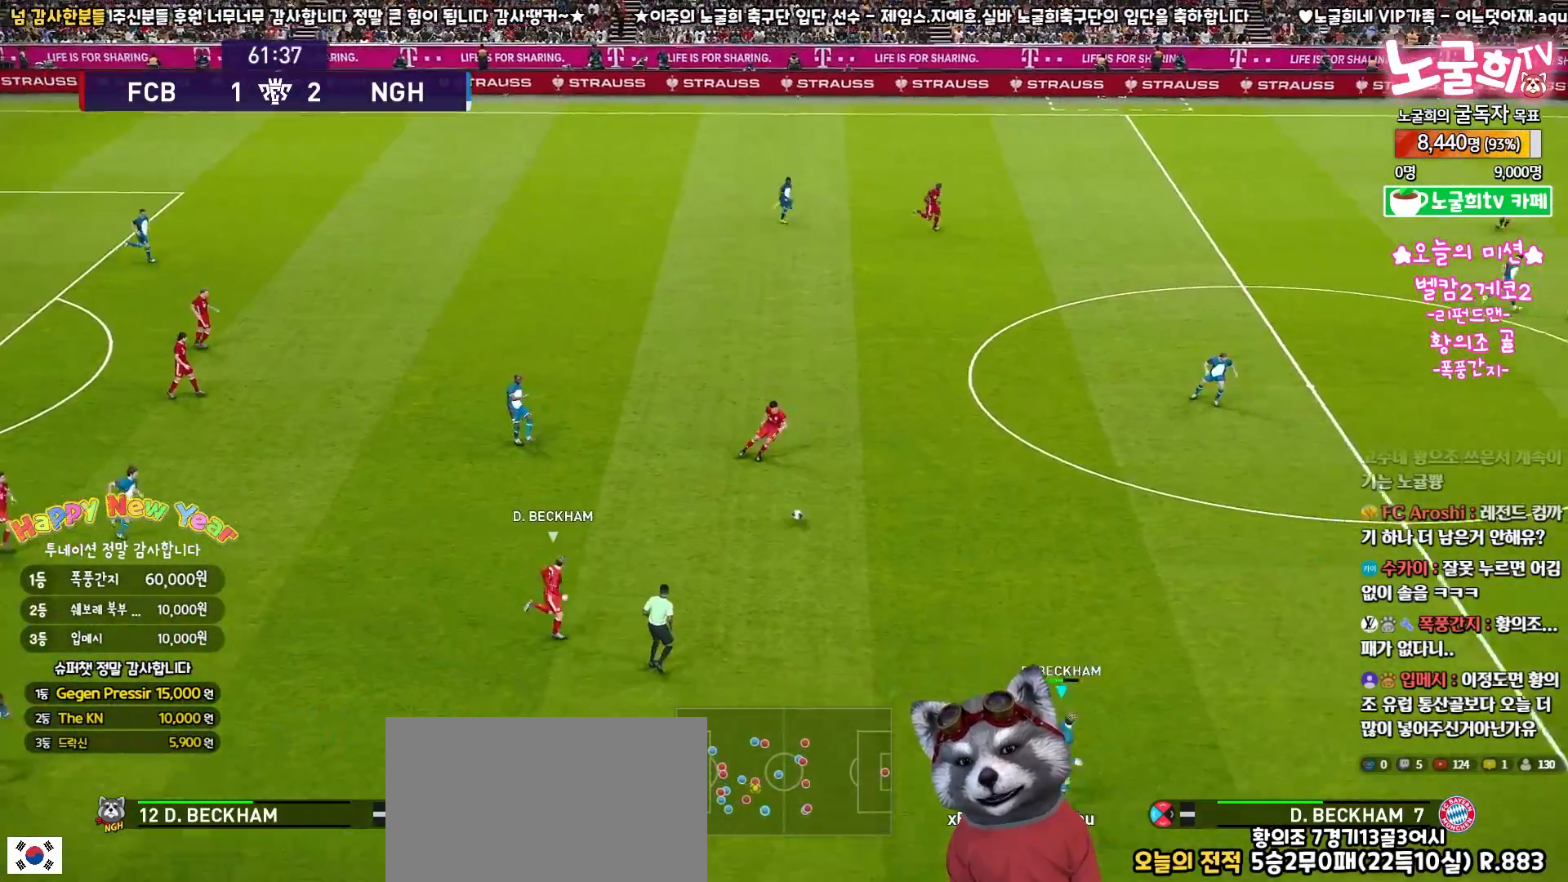
{"buttons": [], "left_stick": "right", "right_stick": "center", "events": [[150, "left_stick", "right"]]}
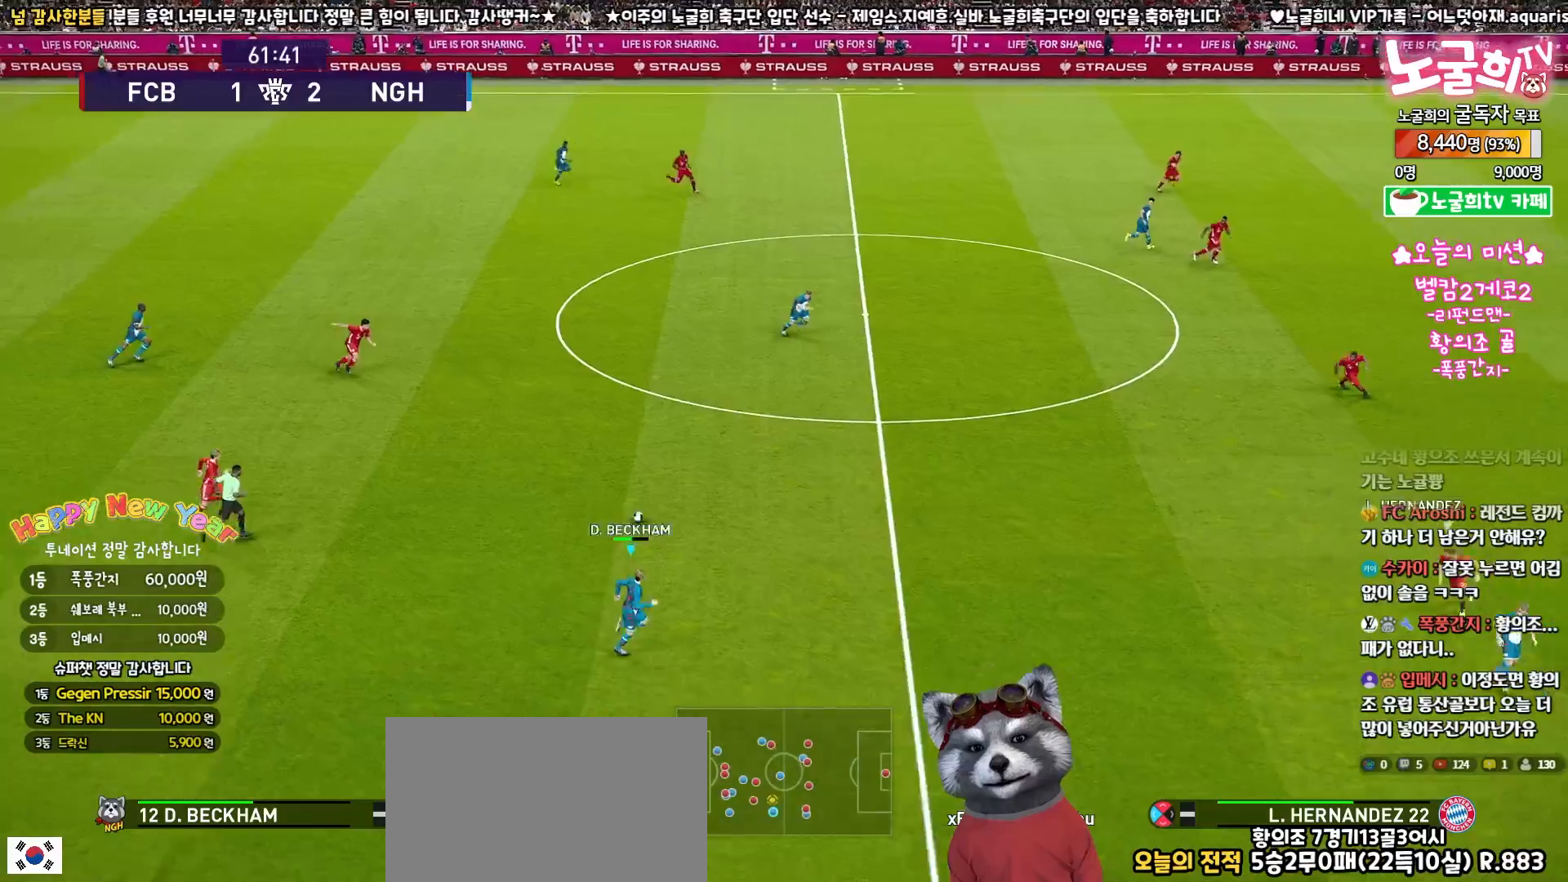
{"buttons": ["L3"], "left_stick": "right", "right_stick": "center", "events": [[383, "L3", "down"], [400, "CROSS", "down"], [483, "CROSS", "up"]]}
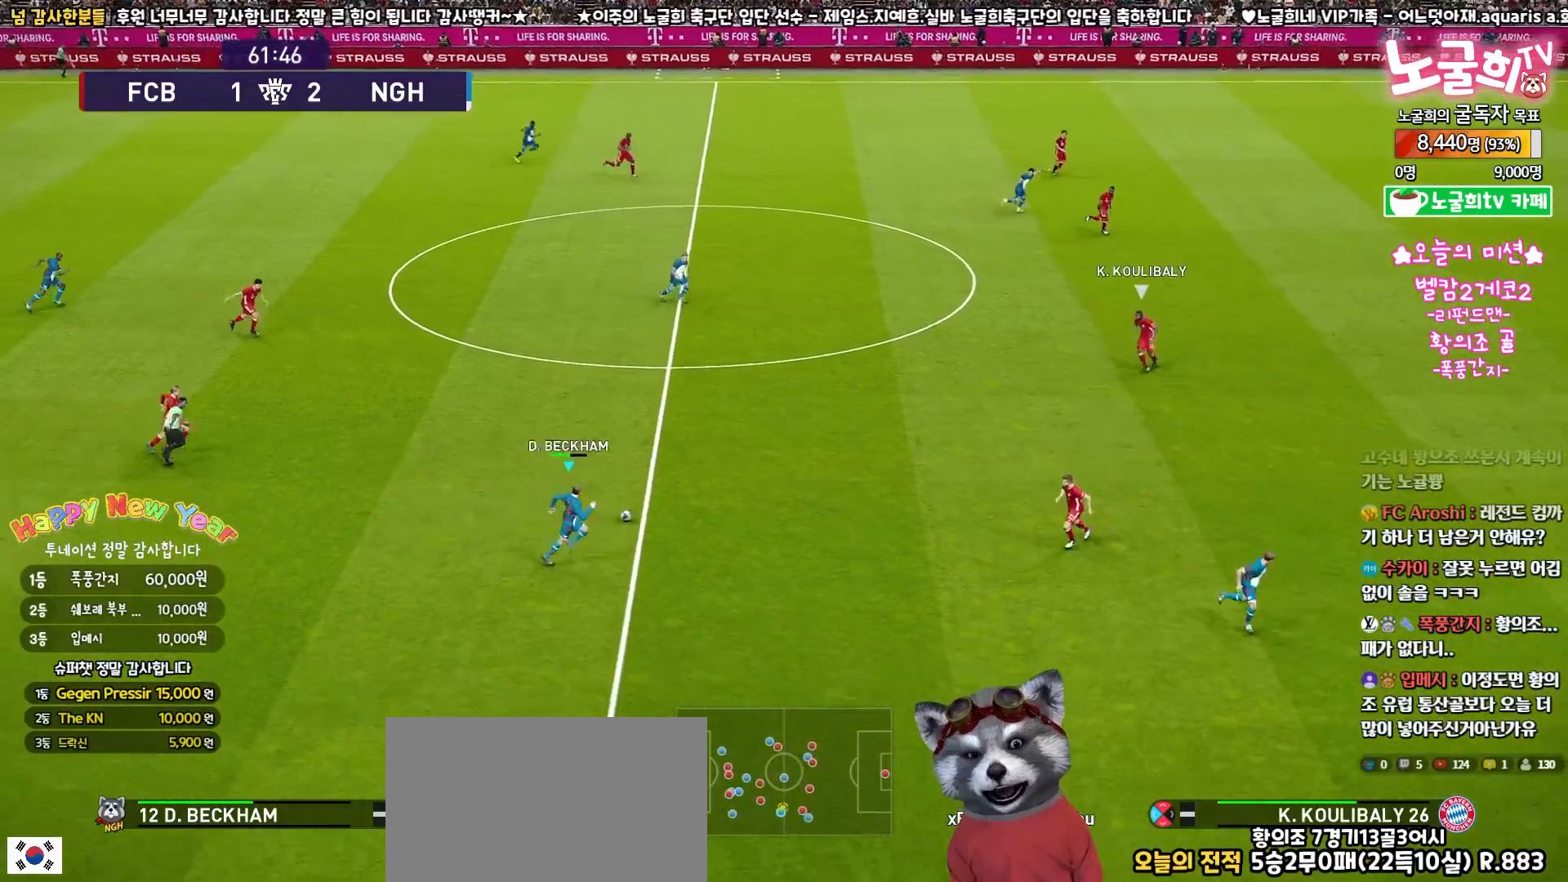
{"buttons": ["L3"], "left_stick": "right", "right_stick": "center", "events": [[17, "R2", "down"], [150, "R2", "up"]]}
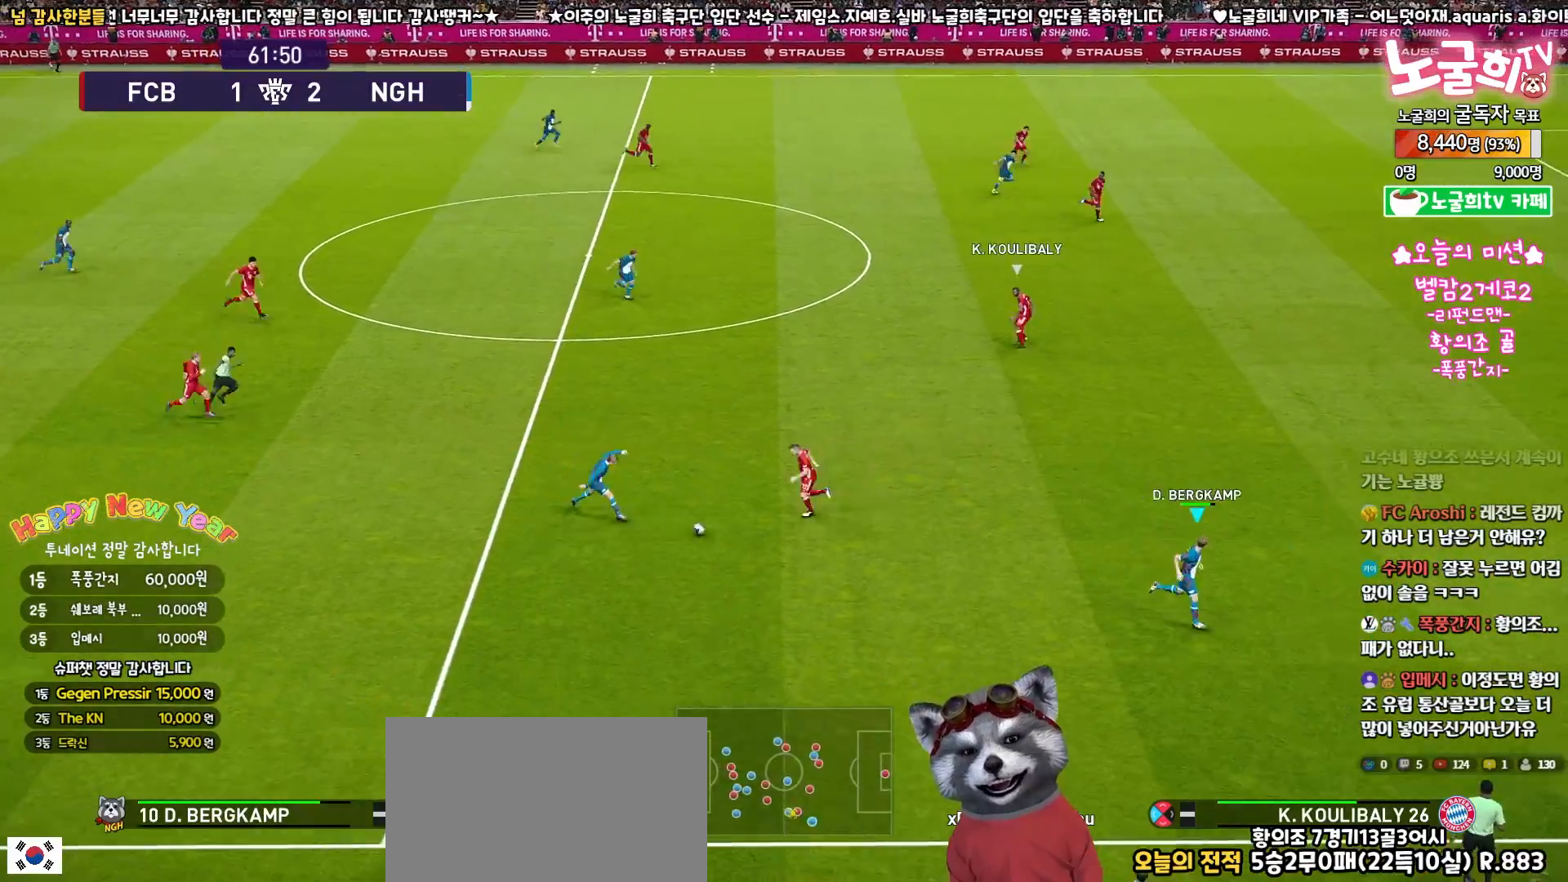
{"buttons": [], "left_stick": "right", "right_stick": "center", "events": [[133, "L3", "up"]]}
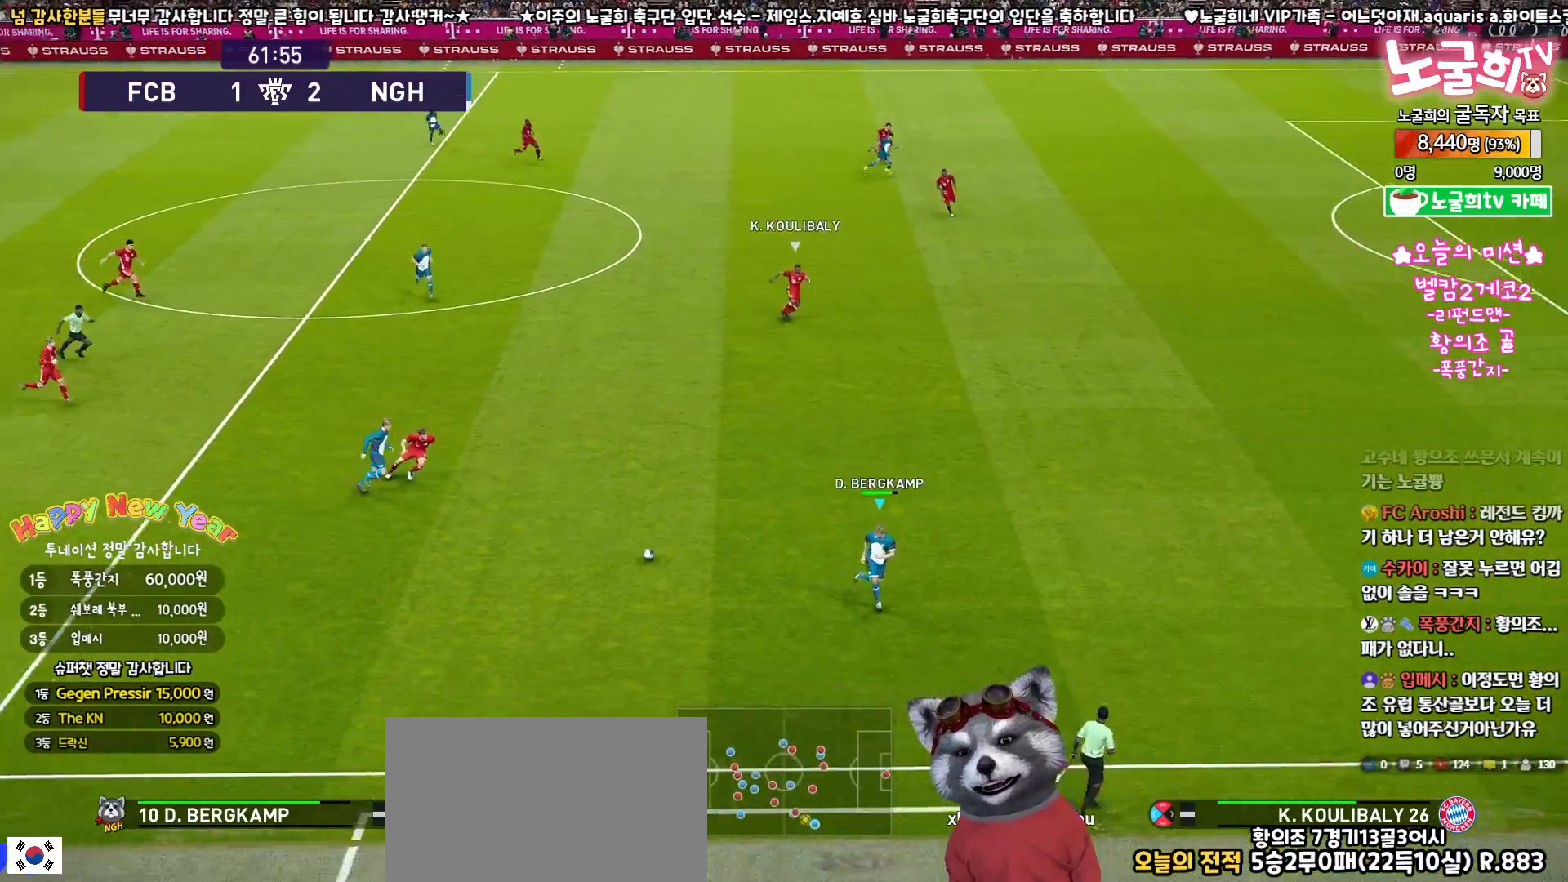
{"buttons": ["L3"], "left_stick": "right", "right_stick": "center", "events": [[67, "L3", "down"]]}
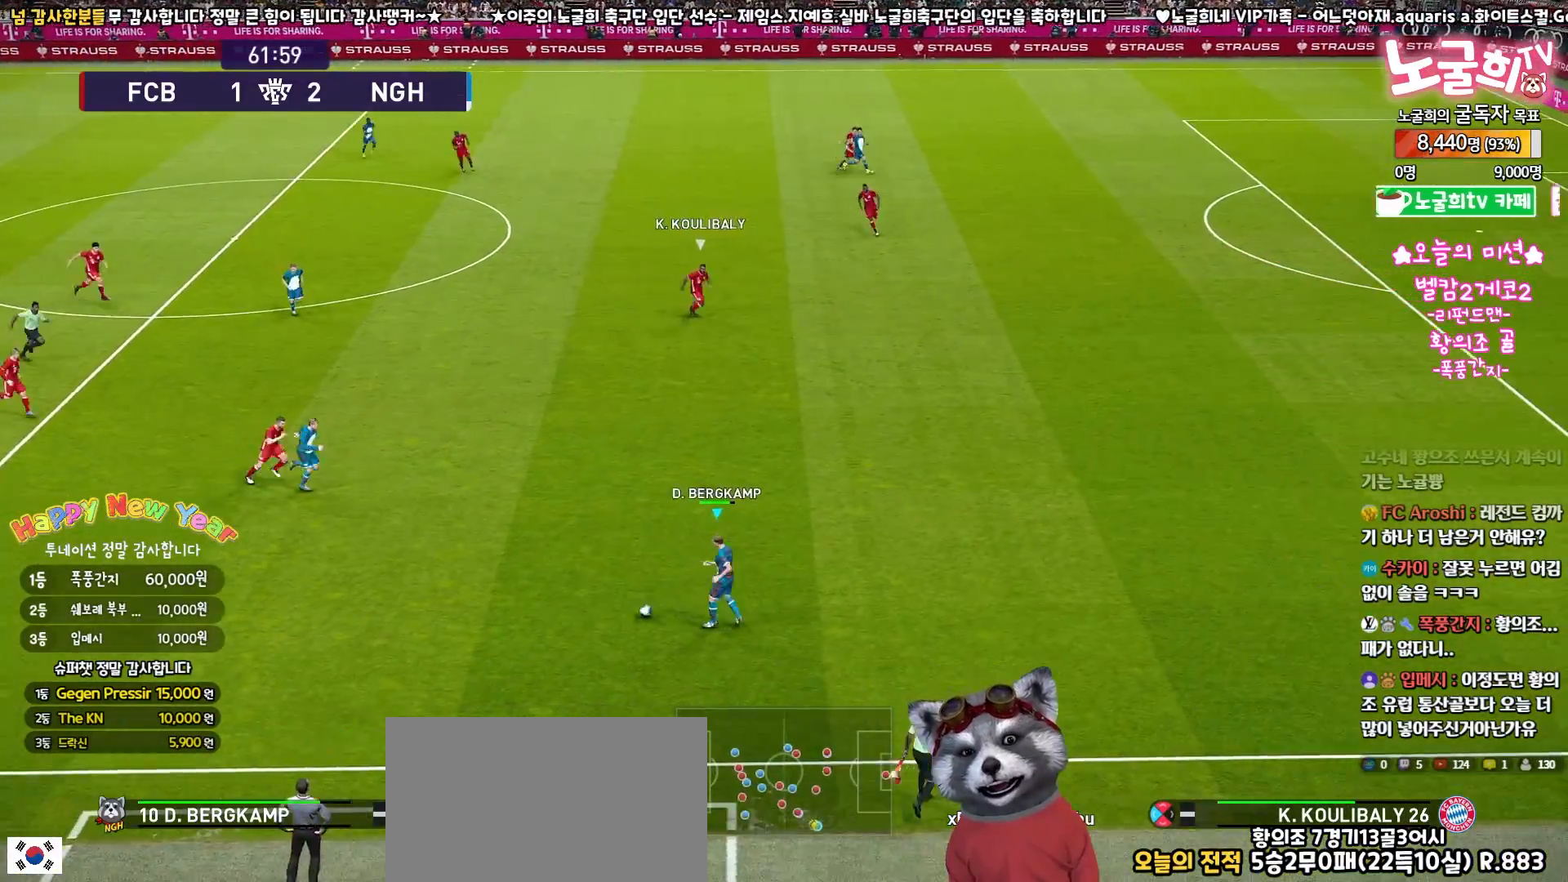
{"buttons": ["R1", "L3"], "left_stick": "right", "right_stick": "center", "events": [[283, "R1", "down"], [383, "R1", "up"], [467, "R1", "down"]]}
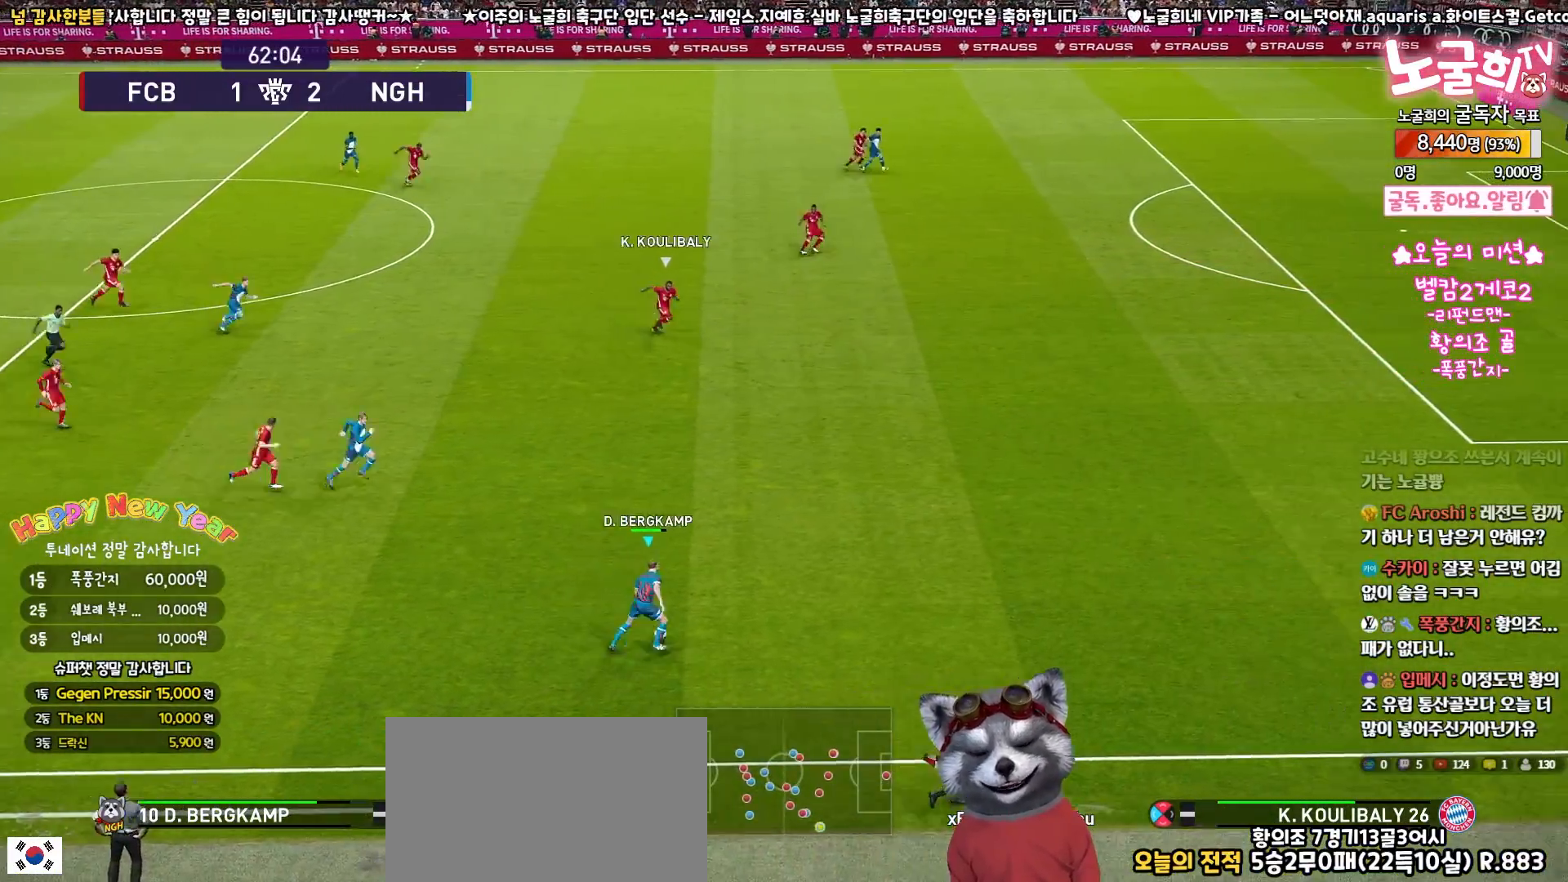
{"buttons": ["R1", "L3"], "left_stick": "right", "right_stick": "center", "events": [[67, "R1", "up"], [117, "R1", "down"], [233, "R1", "up"], [267, "R1", "down"]]}
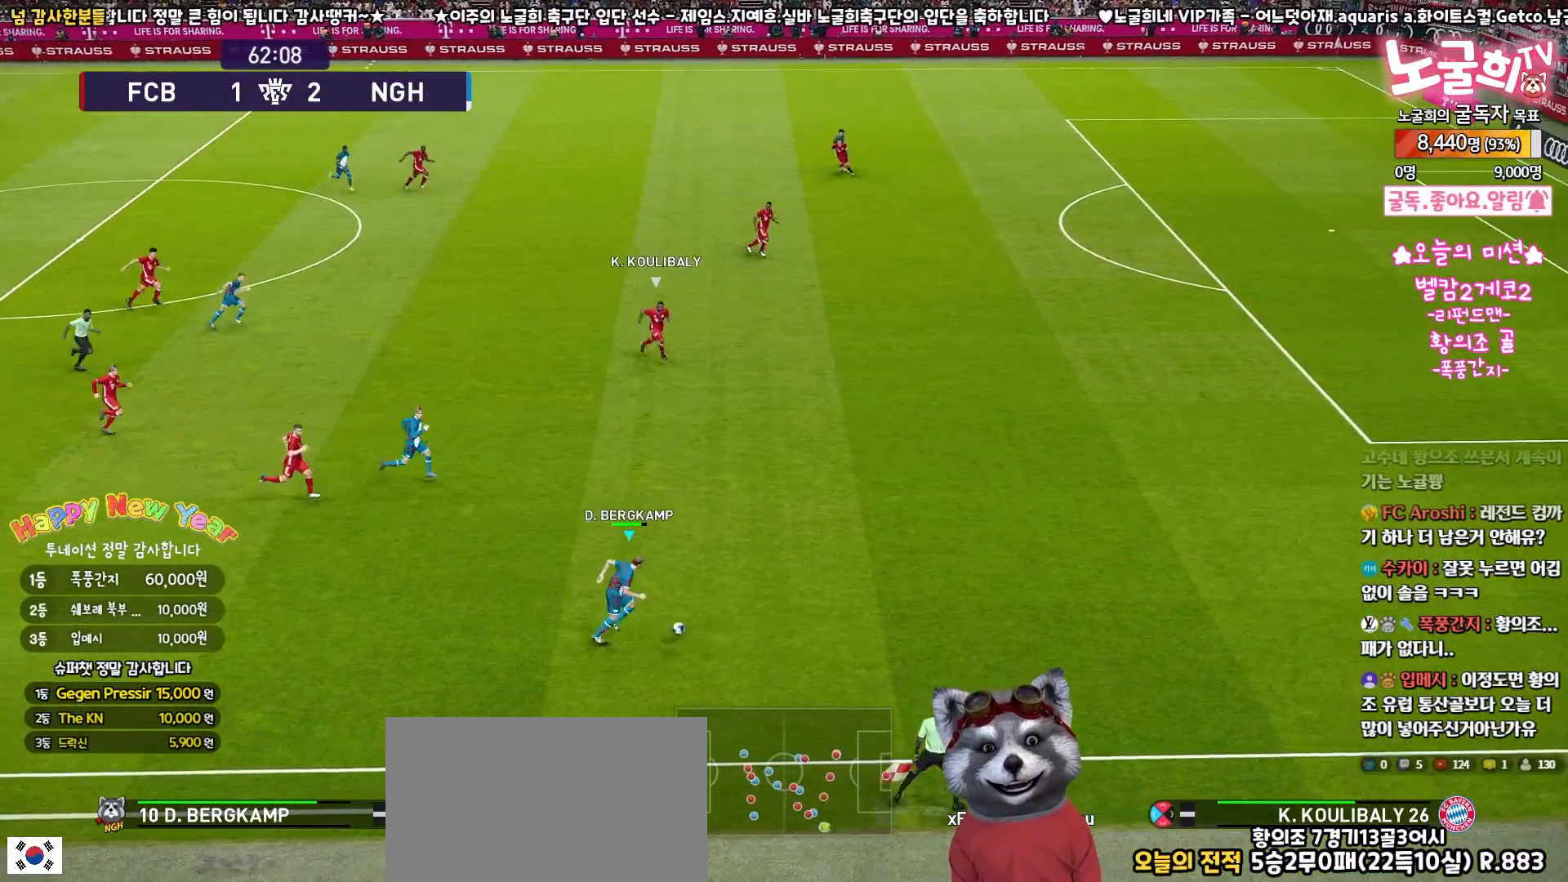
{"buttons": ["R1", "L3"], "left_stick": "right", "right_stick": "center", "events": [[67, "R1", "up"], [117, "R1", "down"], [233, "R1", "up"], [300, "R1", "down"], [400, "R1", "up"], [467, "R1", "down"]]}
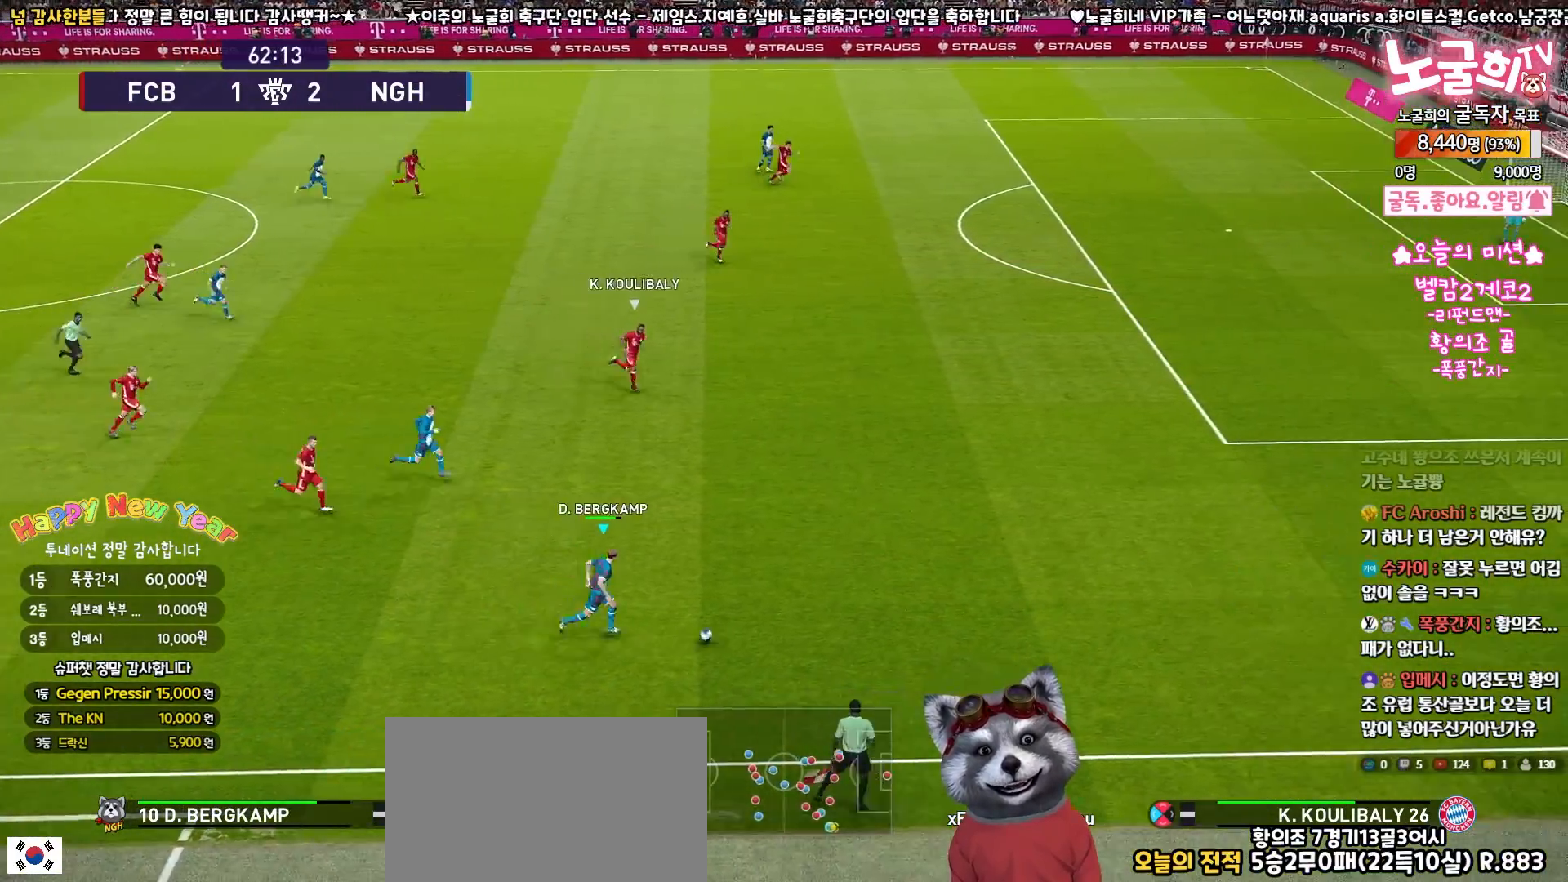
{"buttons": ["R1", "L3"], "left_stick": "right", "right_stick": "center", "events": [[67, "R1", "up"], [133, "R1", "down"], [217, "R1", "up"], [283, "R1", "down"], [400, "R1", "up"], [450, "R1", "down"]]}
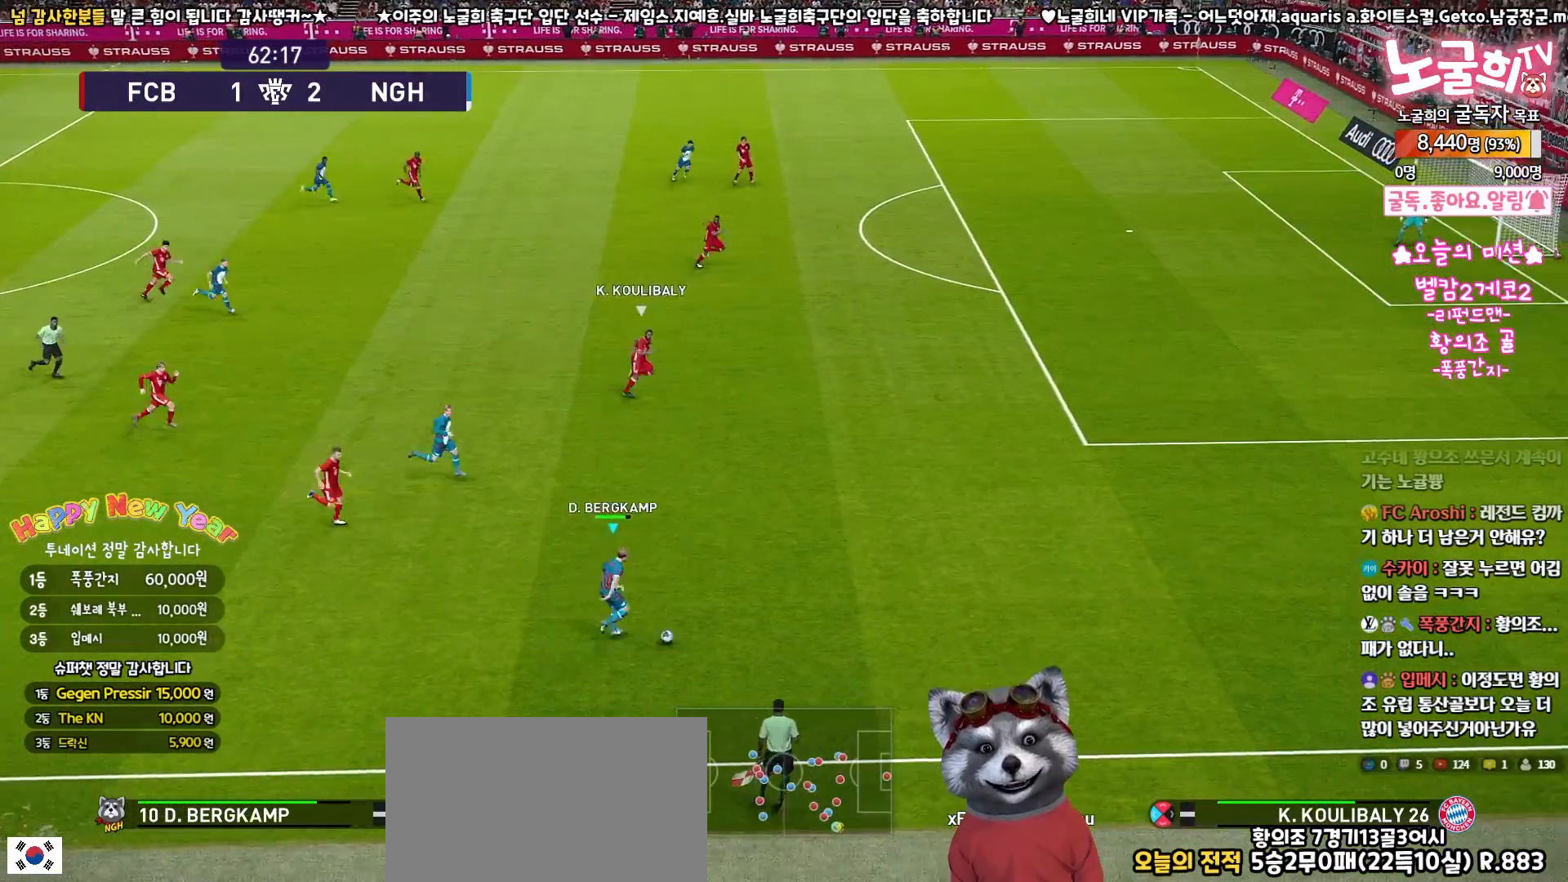
{"buttons": ["R1", "L3"], "left_stick": "right", "right_stick": "center", "events": [[83, "R1", "up"], [100, "R1", "down"]]}
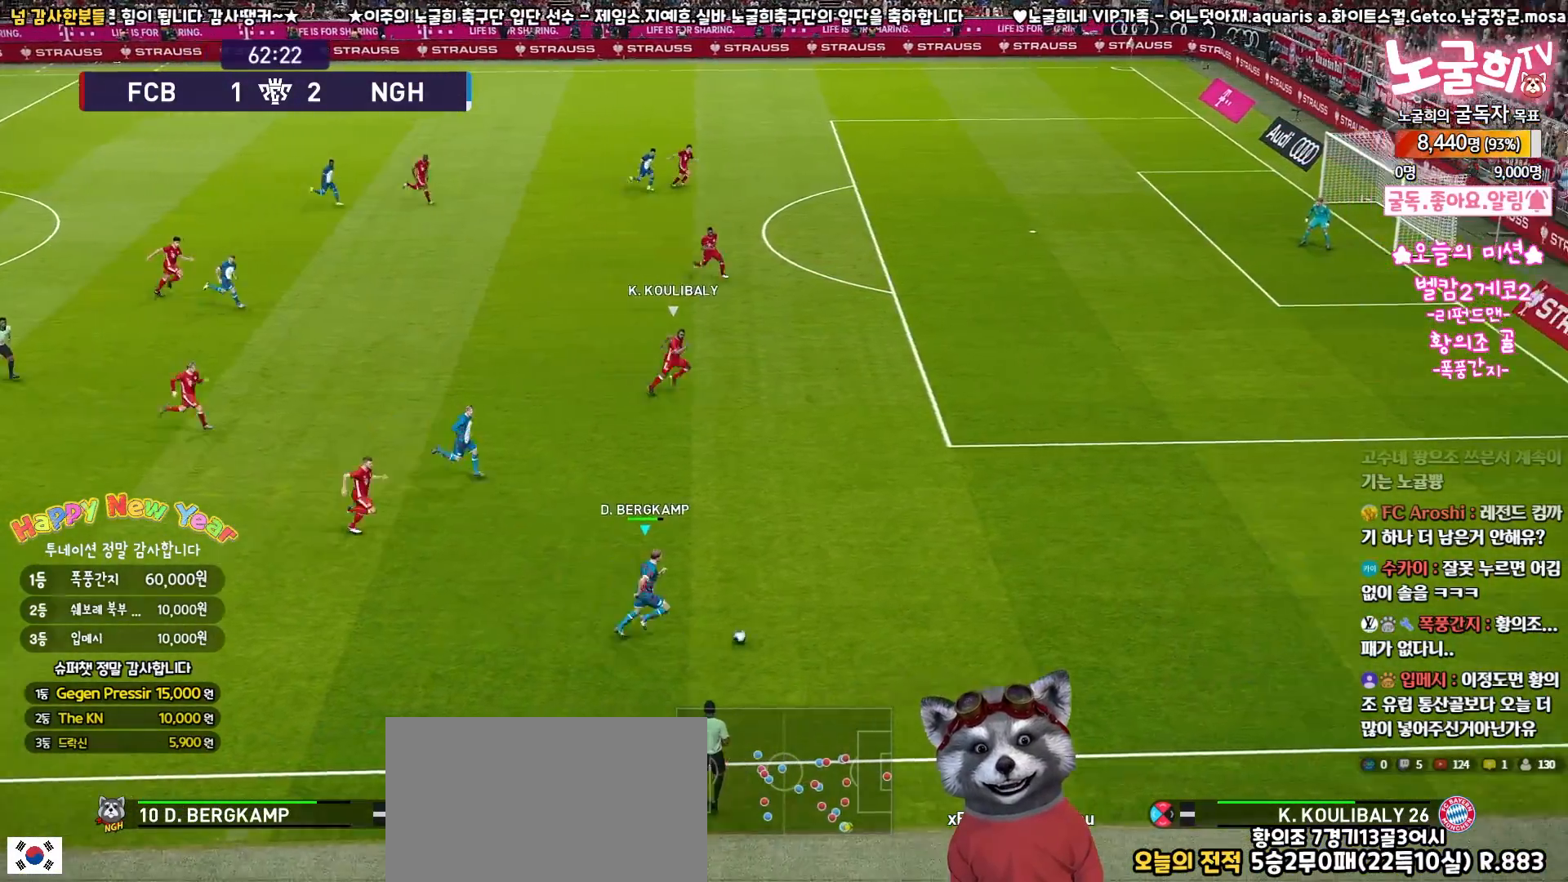
{"buttons": ["L3"], "left_stick": "right", "right_stick": "center", "events": [[350, "R1", "up"]]}
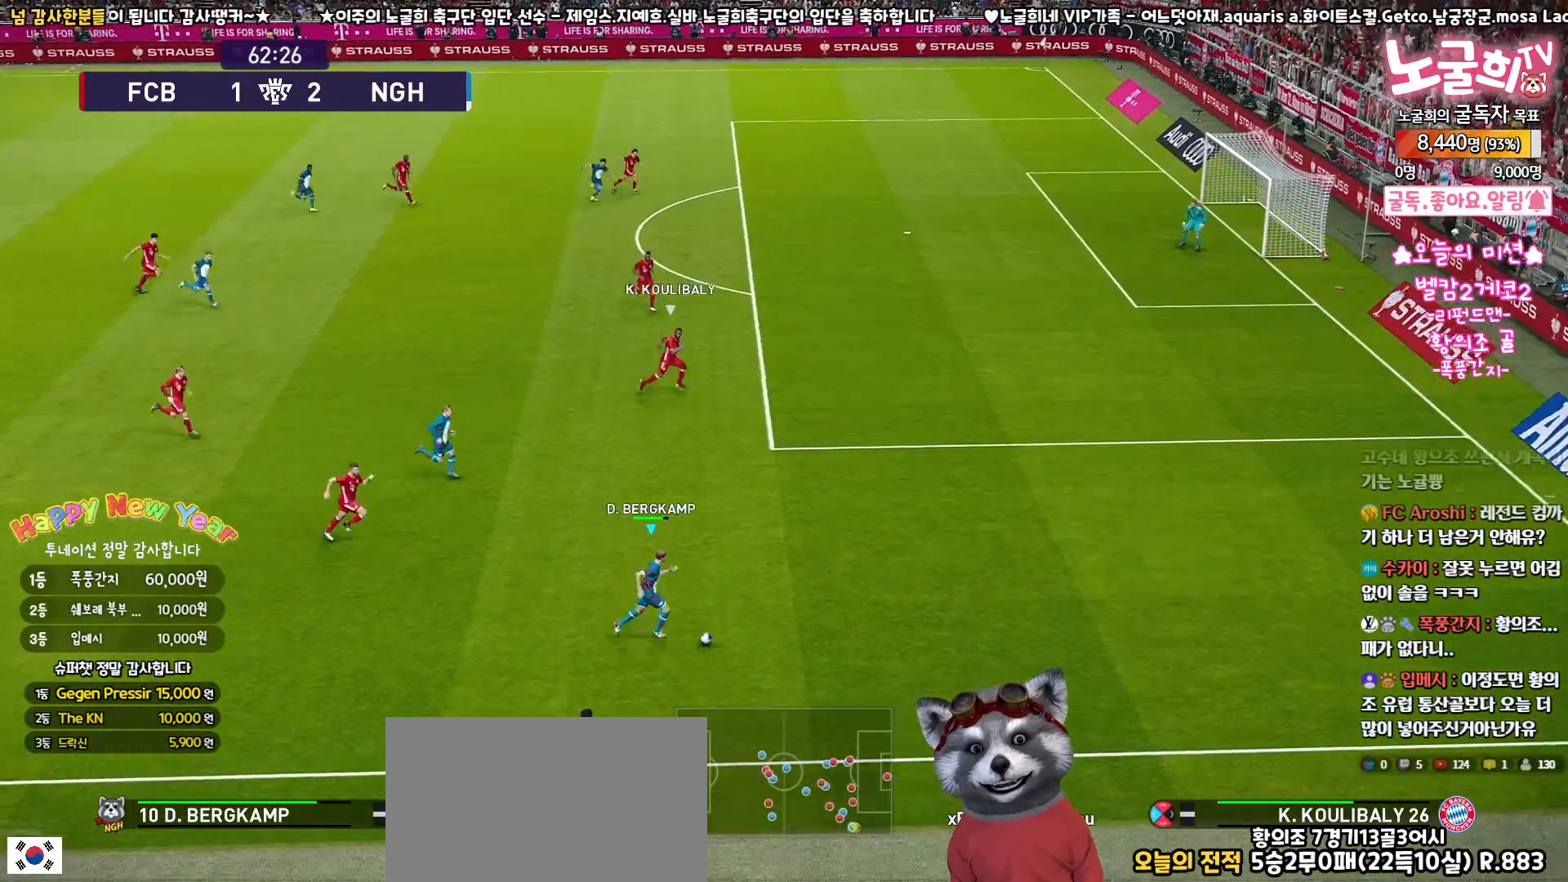
{"buttons": ["L3"], "left_stick": "up", "right_stick": "center", "events": [[17, "CIRCLE", "down"], [50, "left_stick", "up"], [133, "CIRCLE", "up"], [183, "CIRCLE", "down"], [317, "CIRCLE", "up"]]}
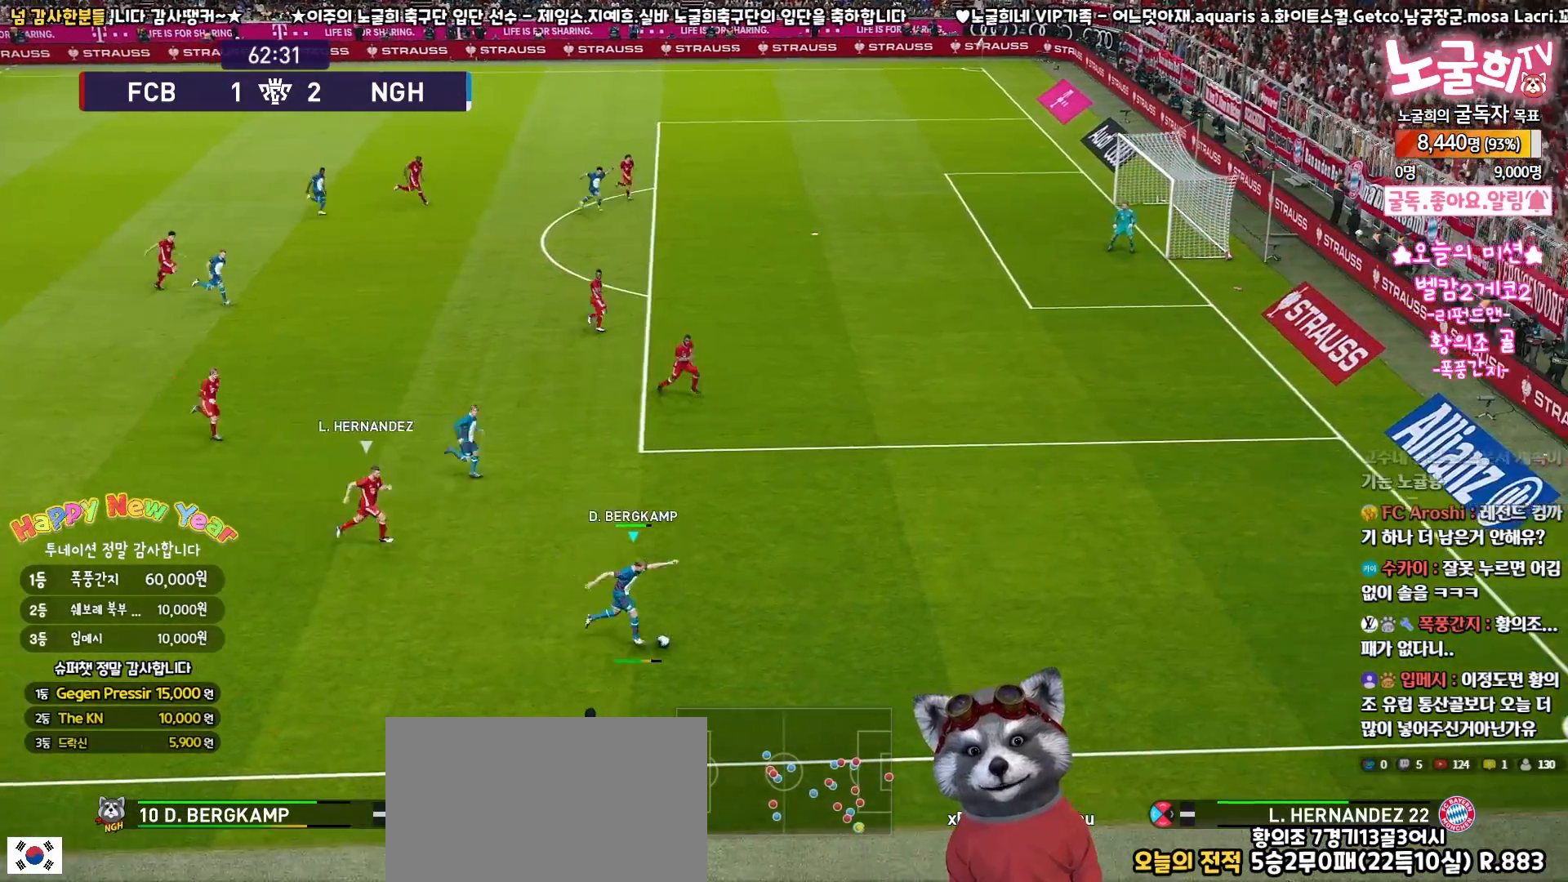
{"buttons": ["L3"], "left_stick": "up", "right_stick": "center", "events": []}
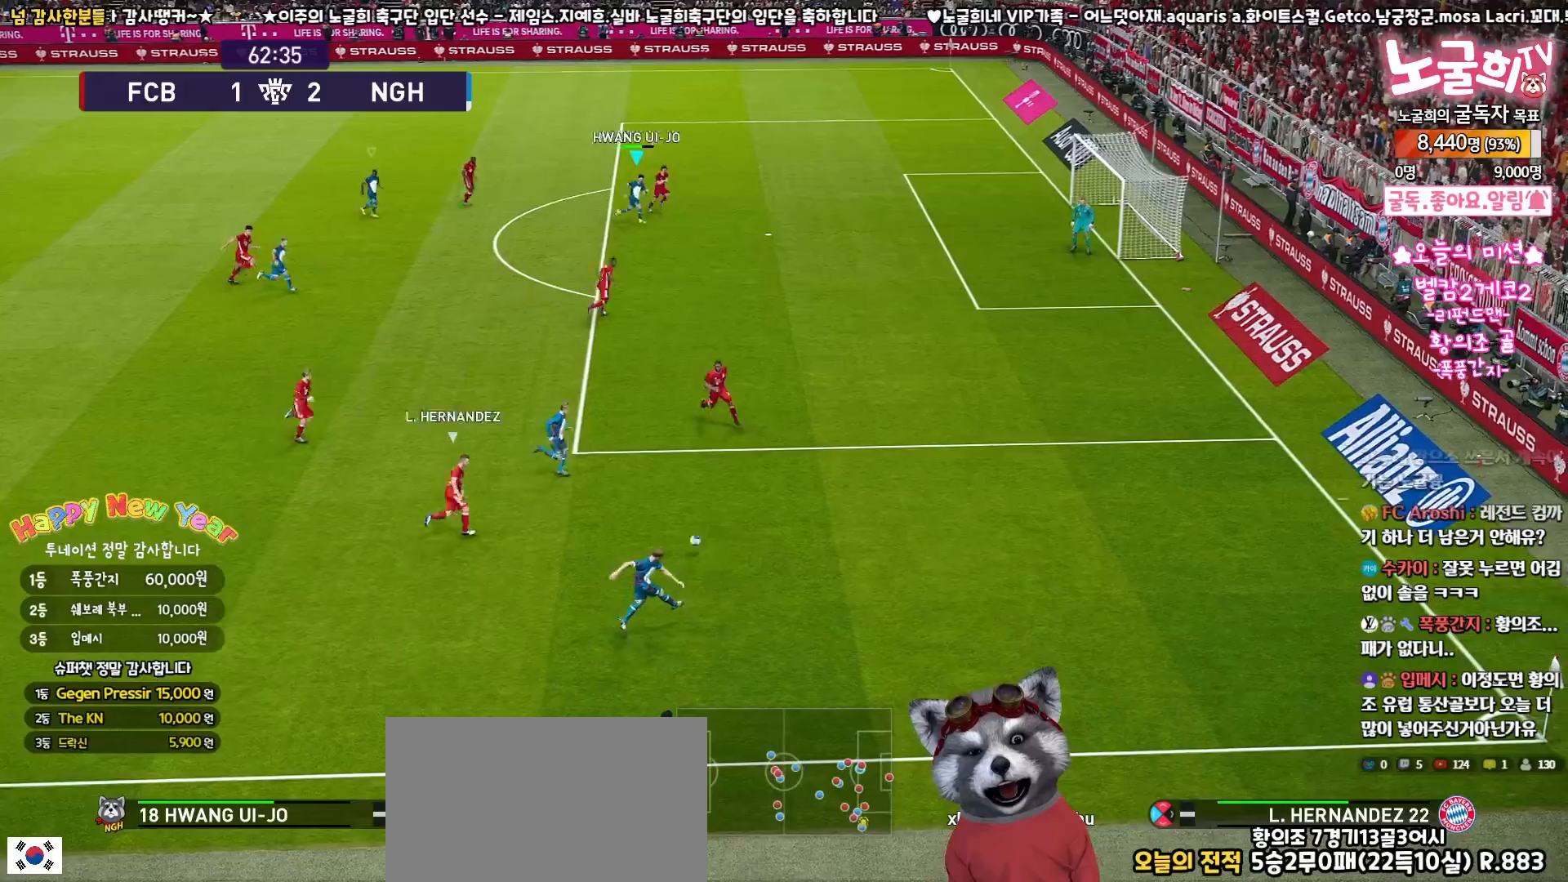
{"buttons": ["L3"], "left_stick": "right", "right_stick": "center", "events": [[50, "left_stick", "up-right"], [433, "left_stick", "right"]]}
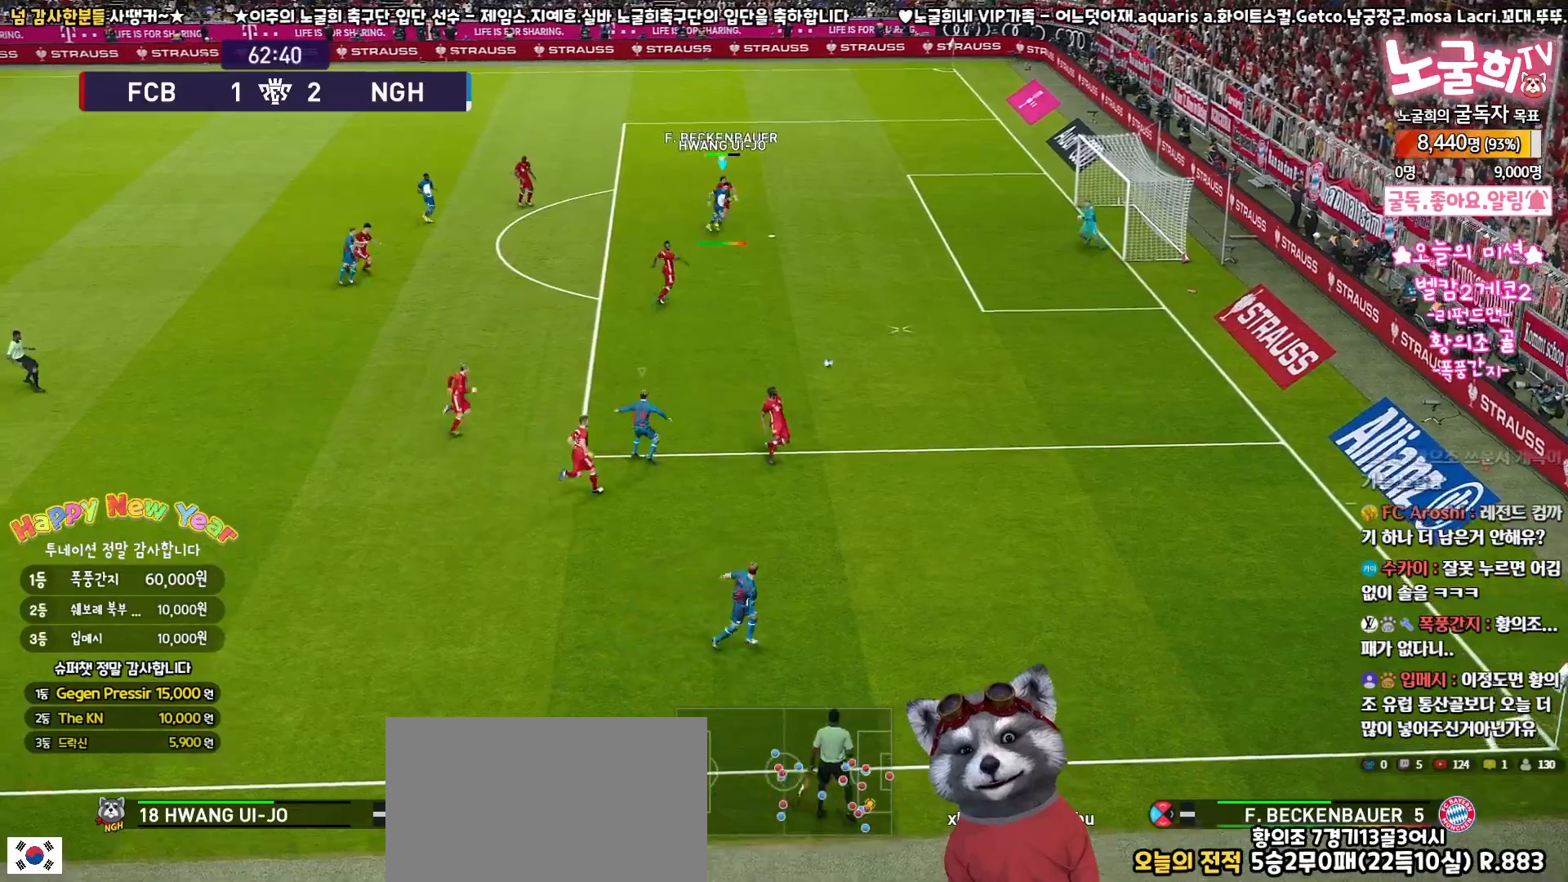
{"buttons": ["SQUARE", "L3"], "left_stick": "right", "right_stick": "center", "events": [[400, "SQUARE", "down"]]}
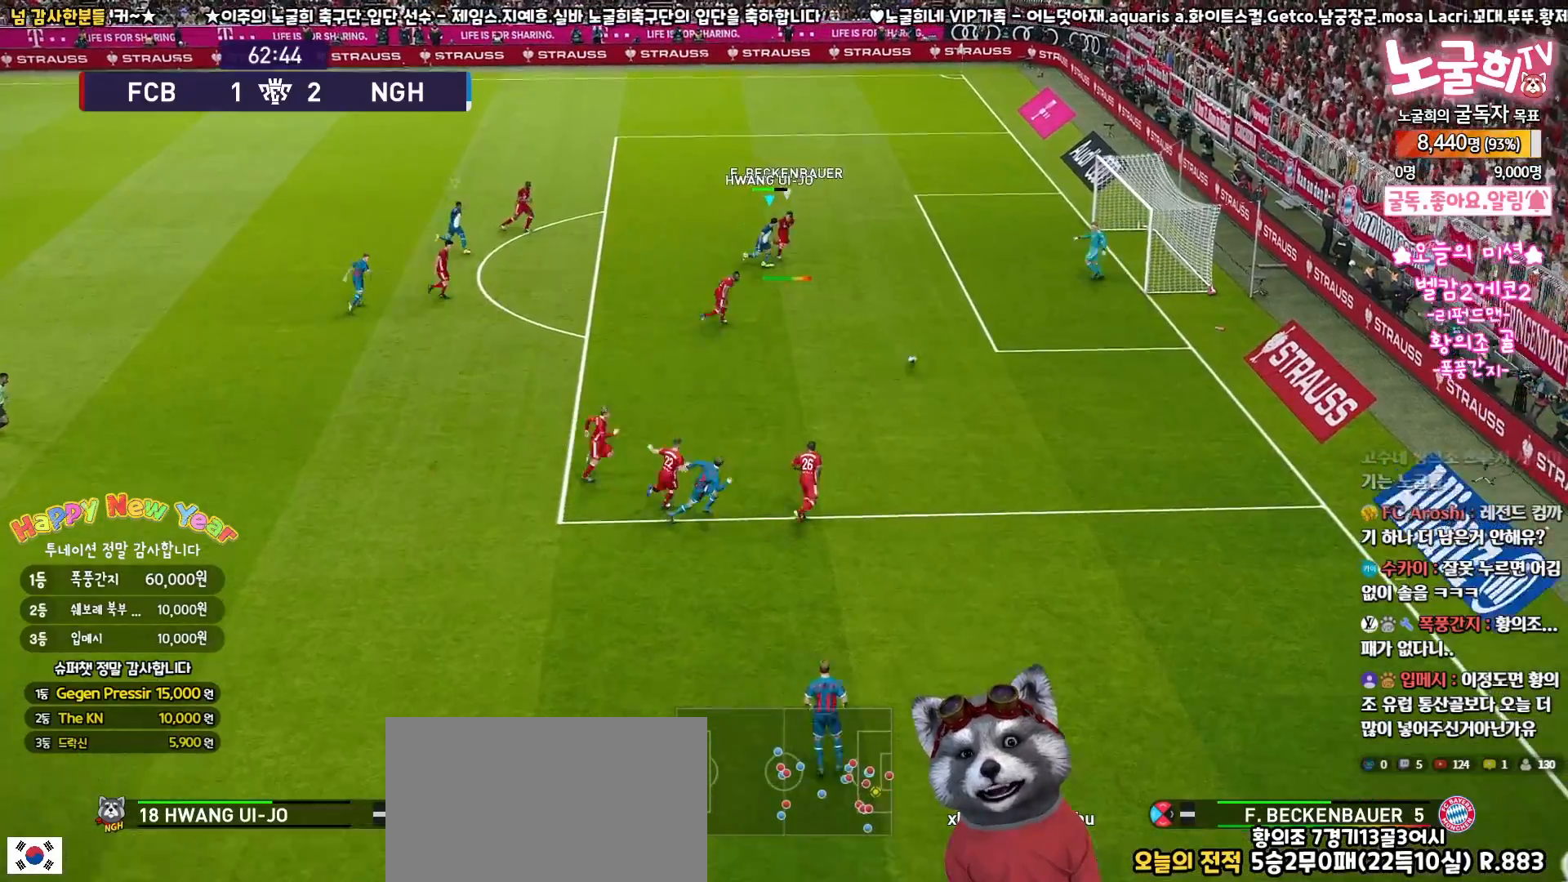
{"buttons": ["L3"], "left_stick": "right", "right_stick": "center", "events": [[17, "SQUARE", "up"]]}